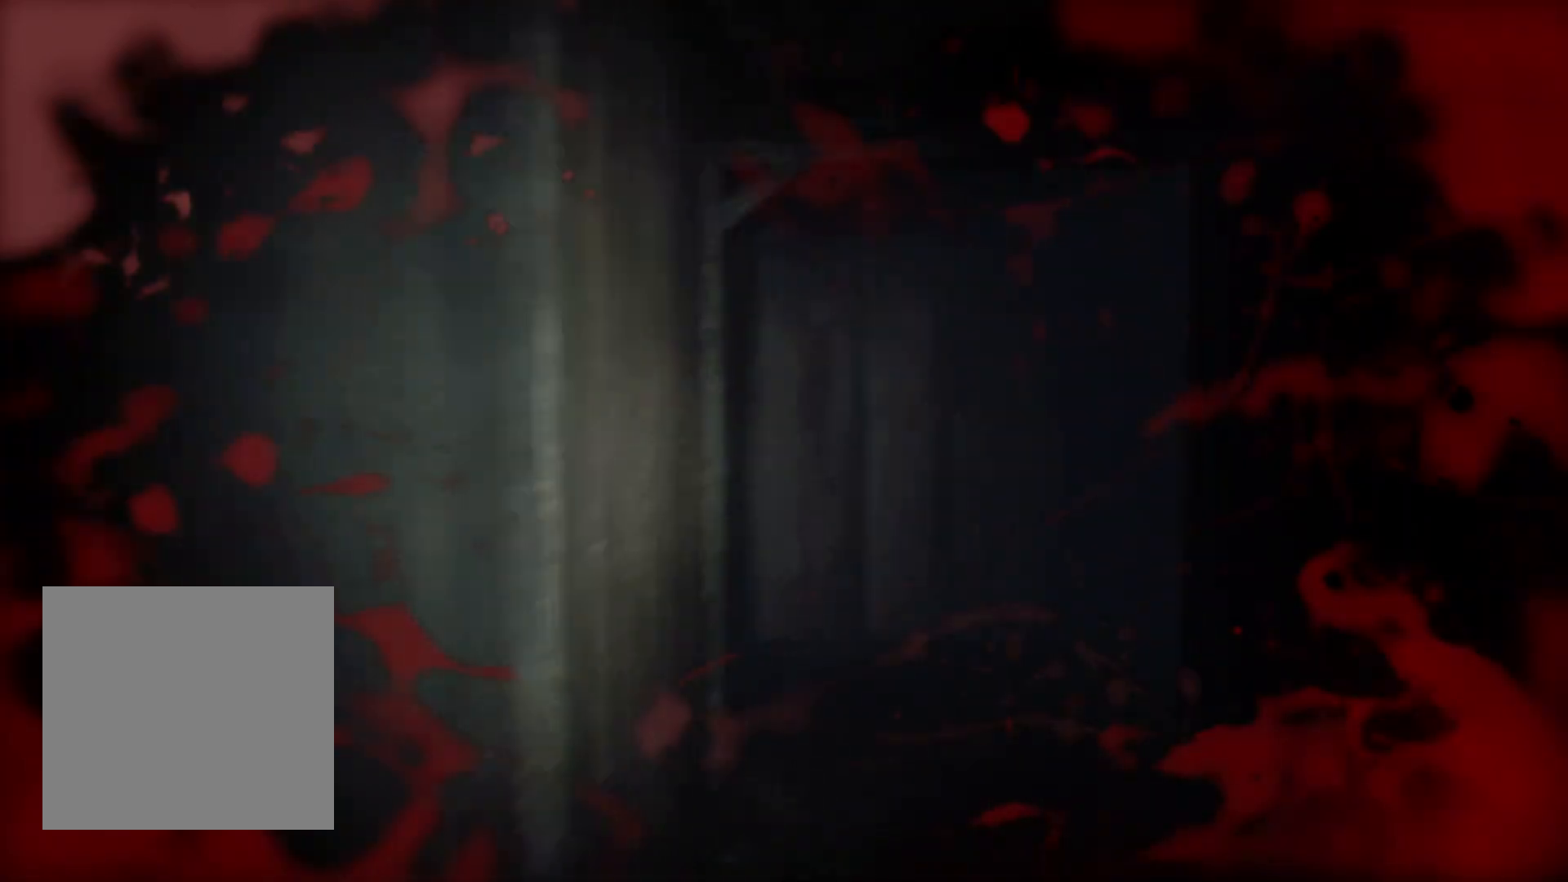
Gameplay with a controller (Xbox layout); each line is a JSON object with the inputs held at the frame after it. "events" lists button and stick changes between this image and that frame as [ms after this image, input, new state], when the widget could be followed in between. Not read: DPAD_DOWN DPAD_LEFT DPAD_RIGHT DPAD_UP HOME L1 L3 R1 R3 other_buttons right_stick.
{"buttons": [], "left_stick": "up-left", "events": [[133, "left_stick", "up-left"]]}
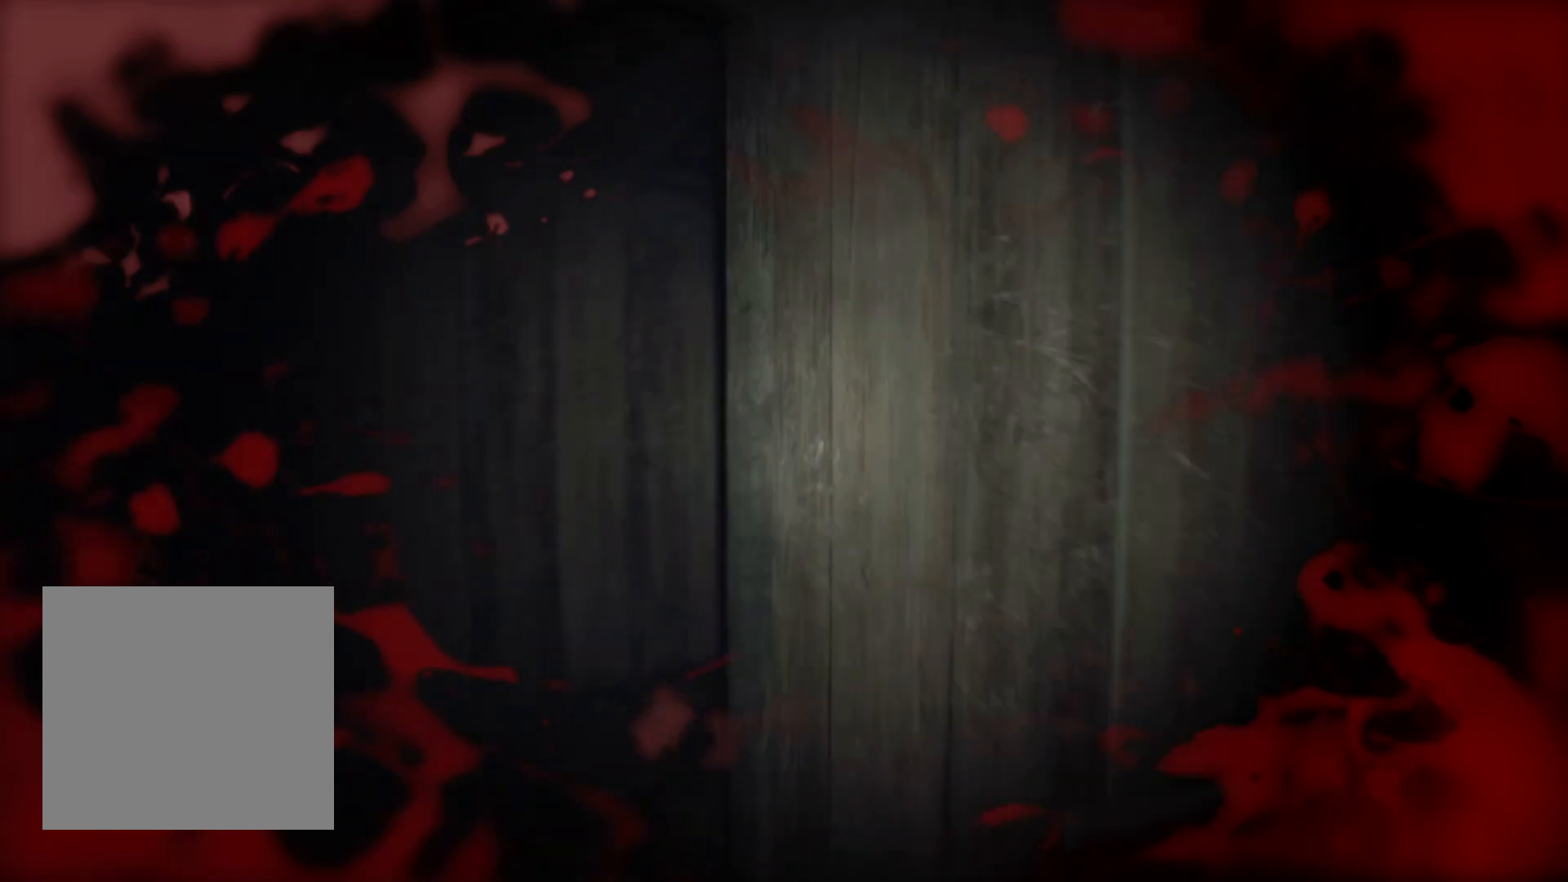
{"buttons": [], "left_stick": "left", "events": [[67, "left_stick", "left"]]}
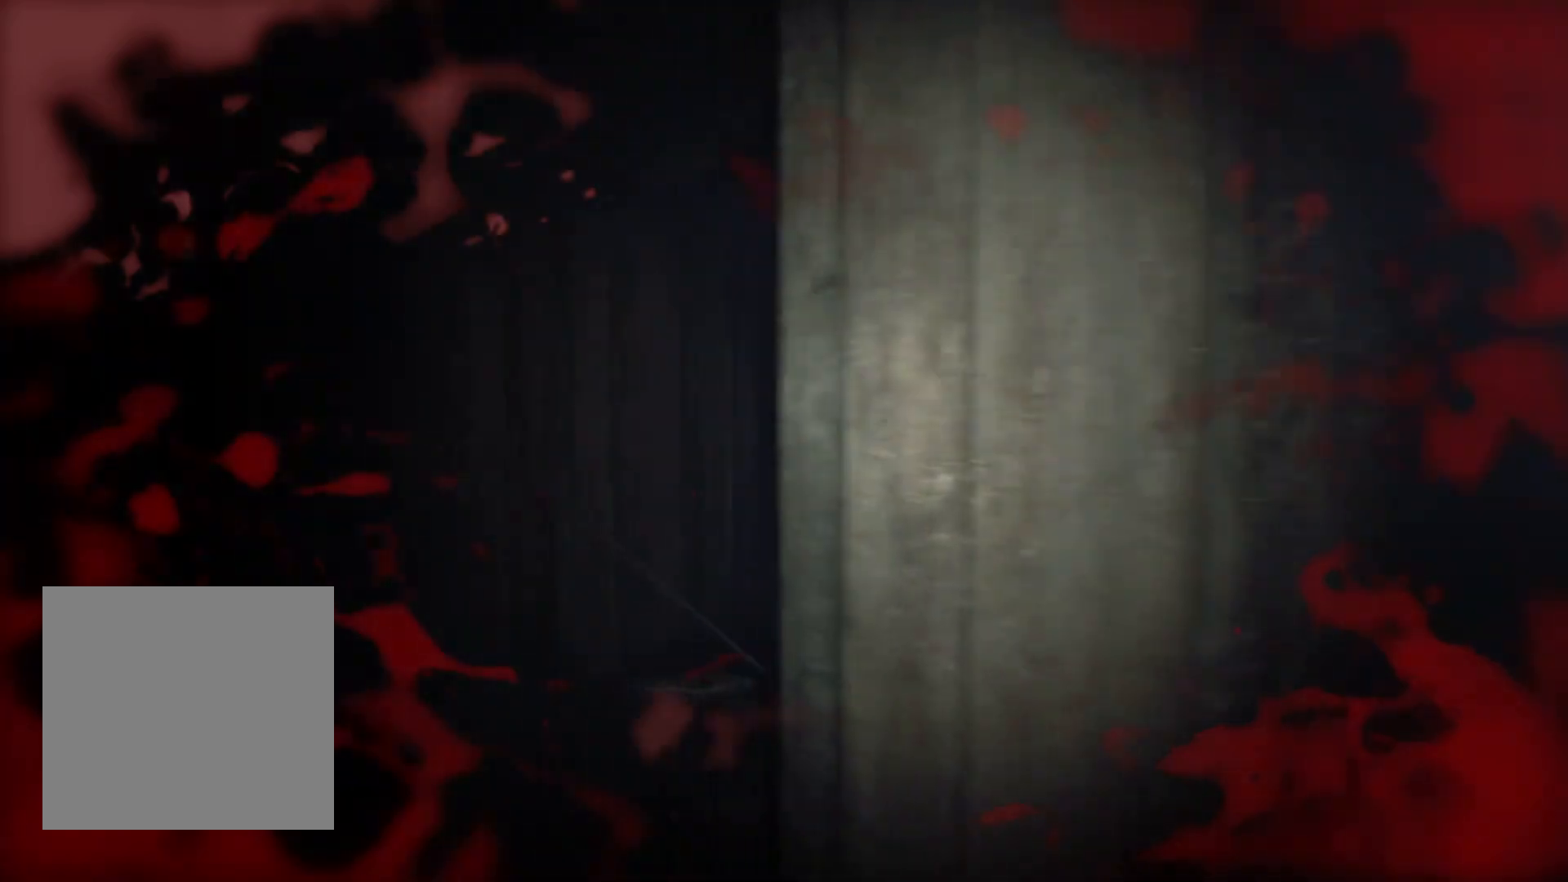
{"buttons": [], "left_stick": "left", "events": []}
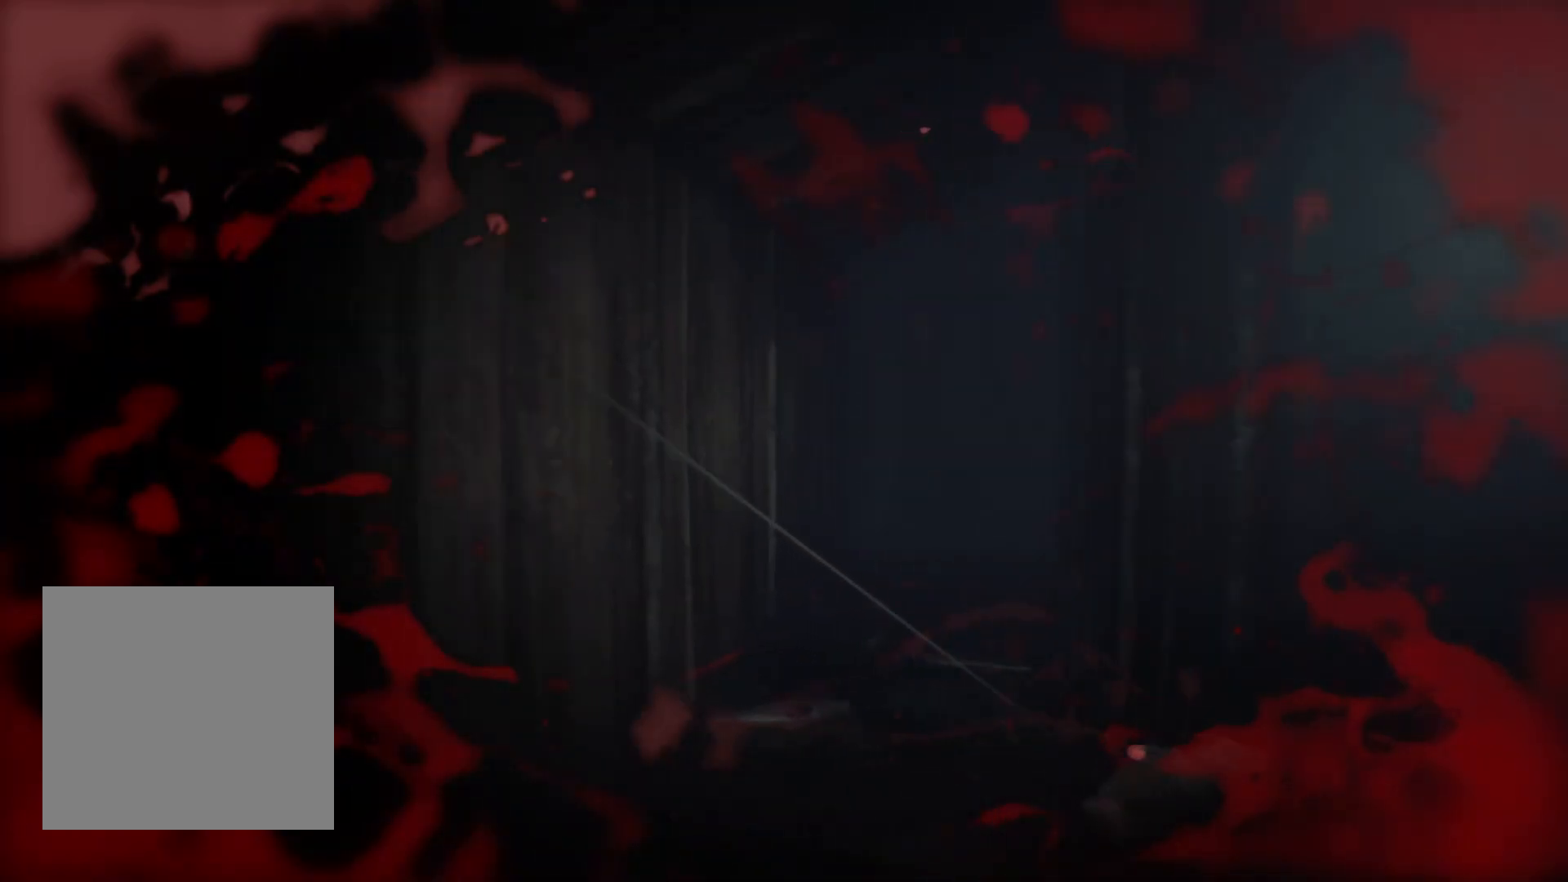
{"buttons": [], "left_stick": "up", "events": [[267, "left_stick", "up-left"], [417, "left_stick", "up"]]}
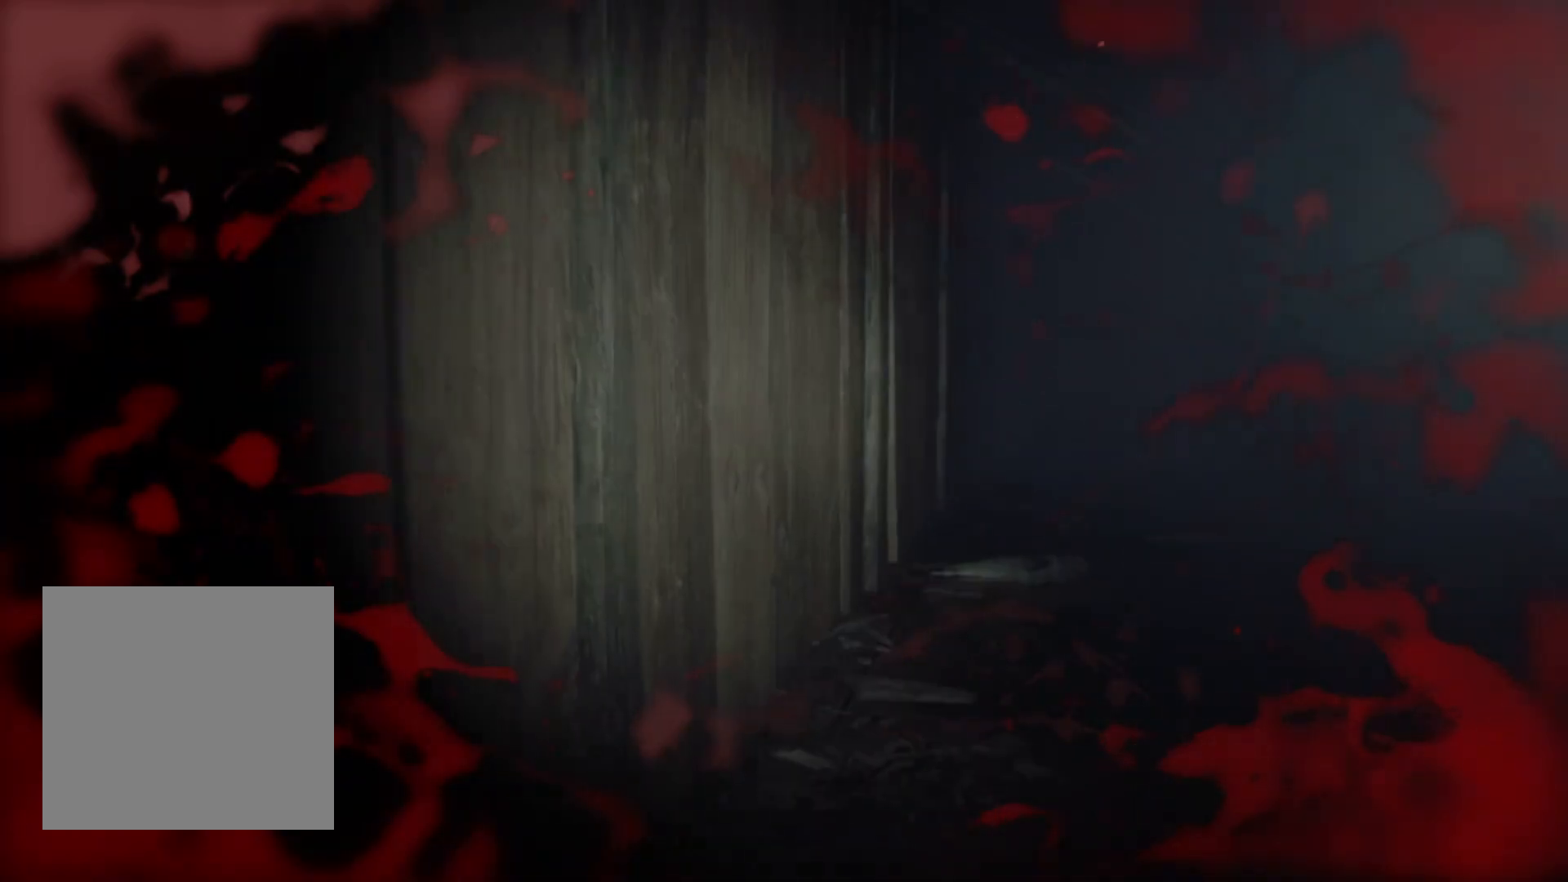
{"buttons": [], "left_stick": "up", "events": []}
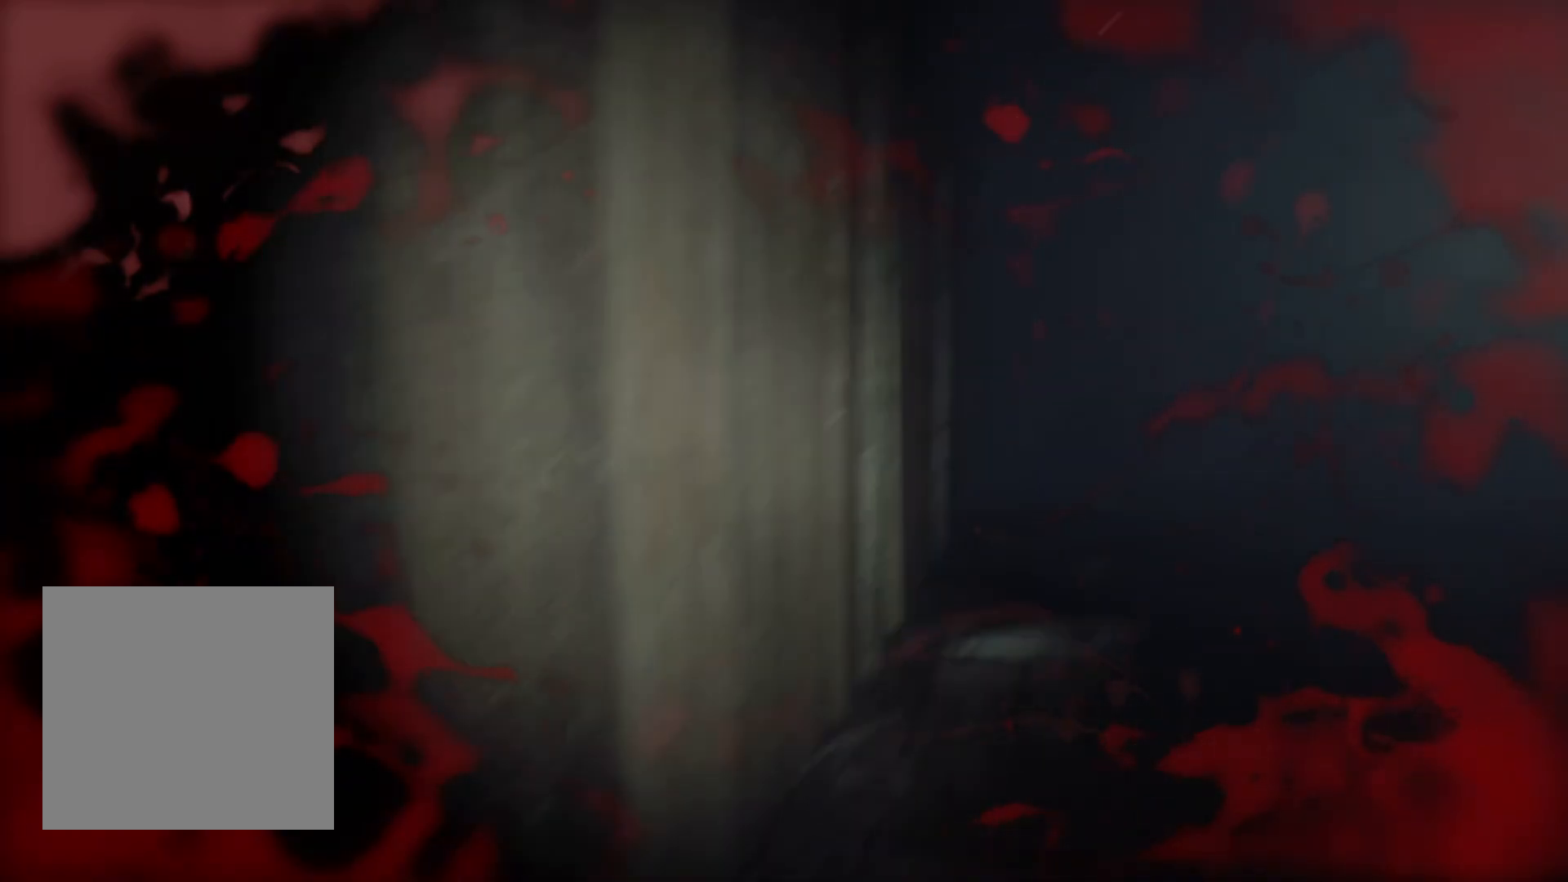
{"buttons": [], "left_stick": "up", "events": []}
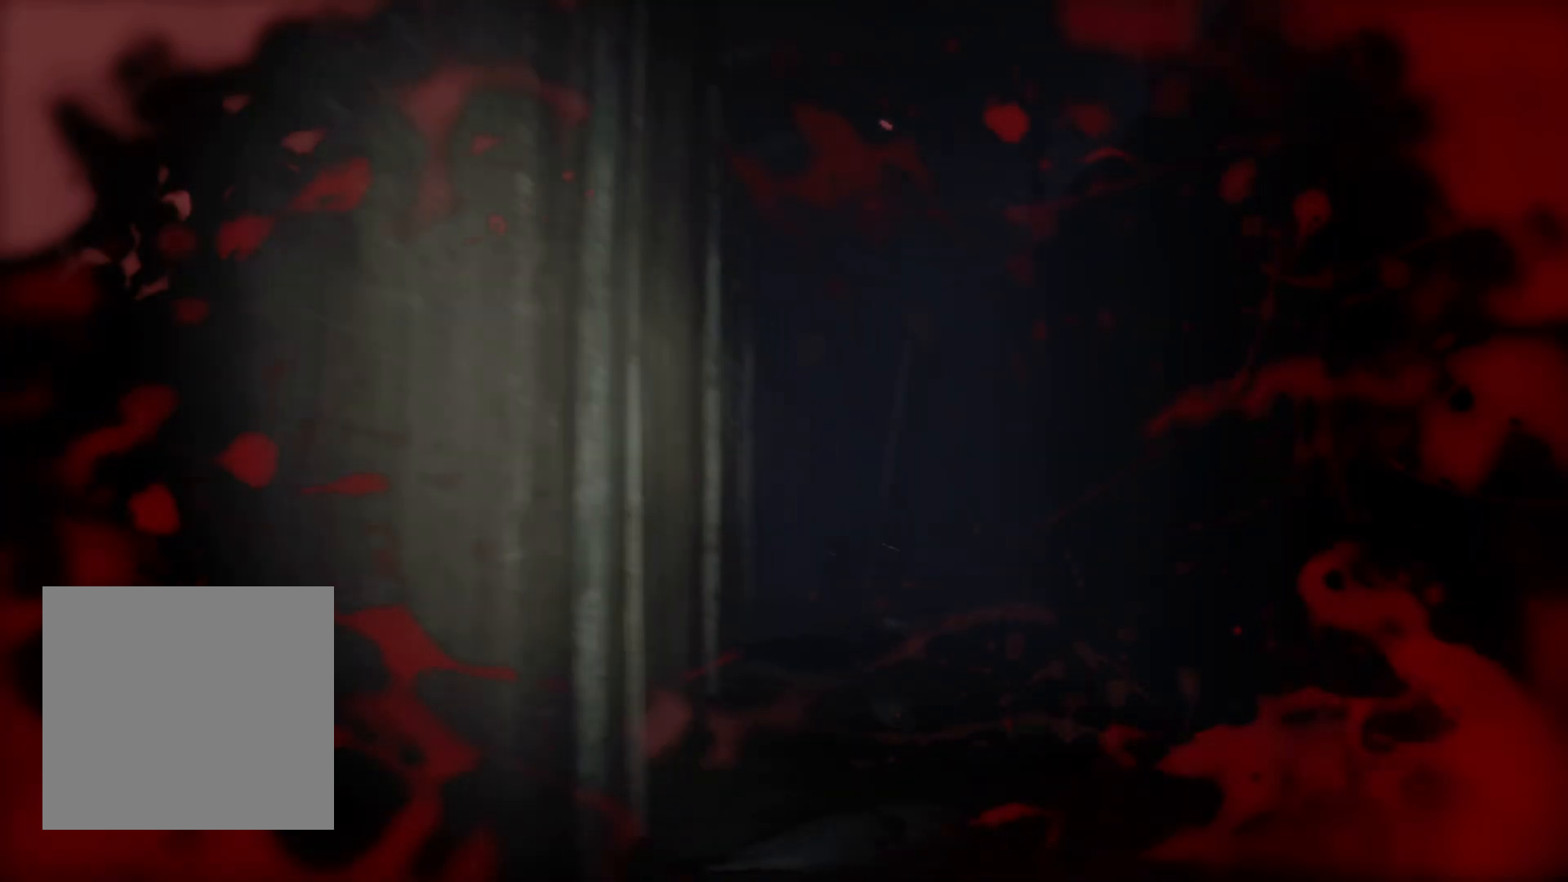
{"buttons": [], "left_stick": "up", "events": []}
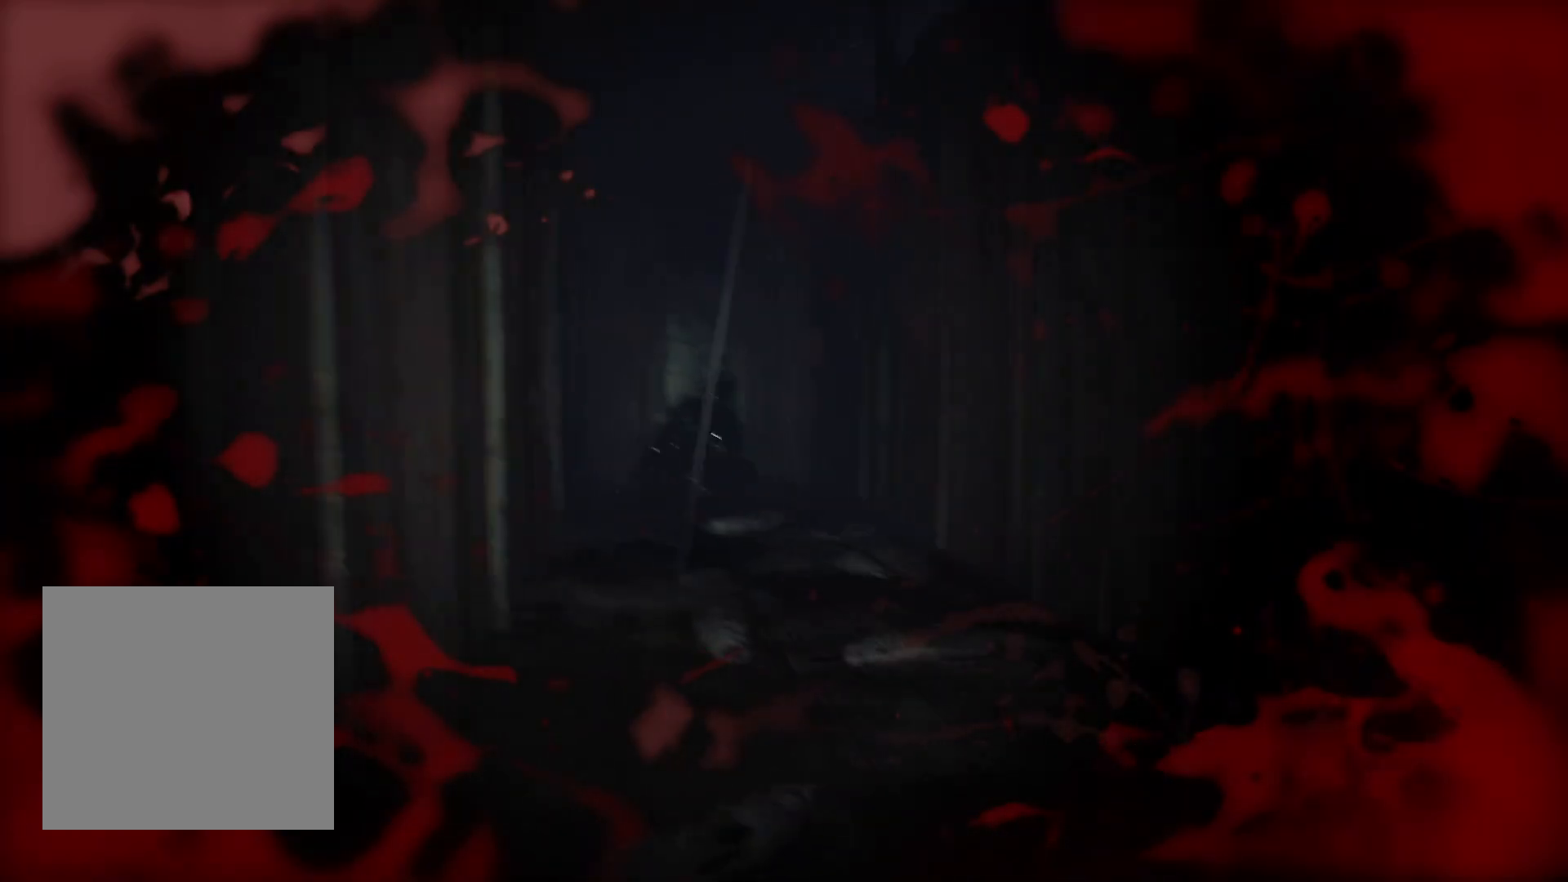
{"buttons": [], "left_stick": "up", "events": []}
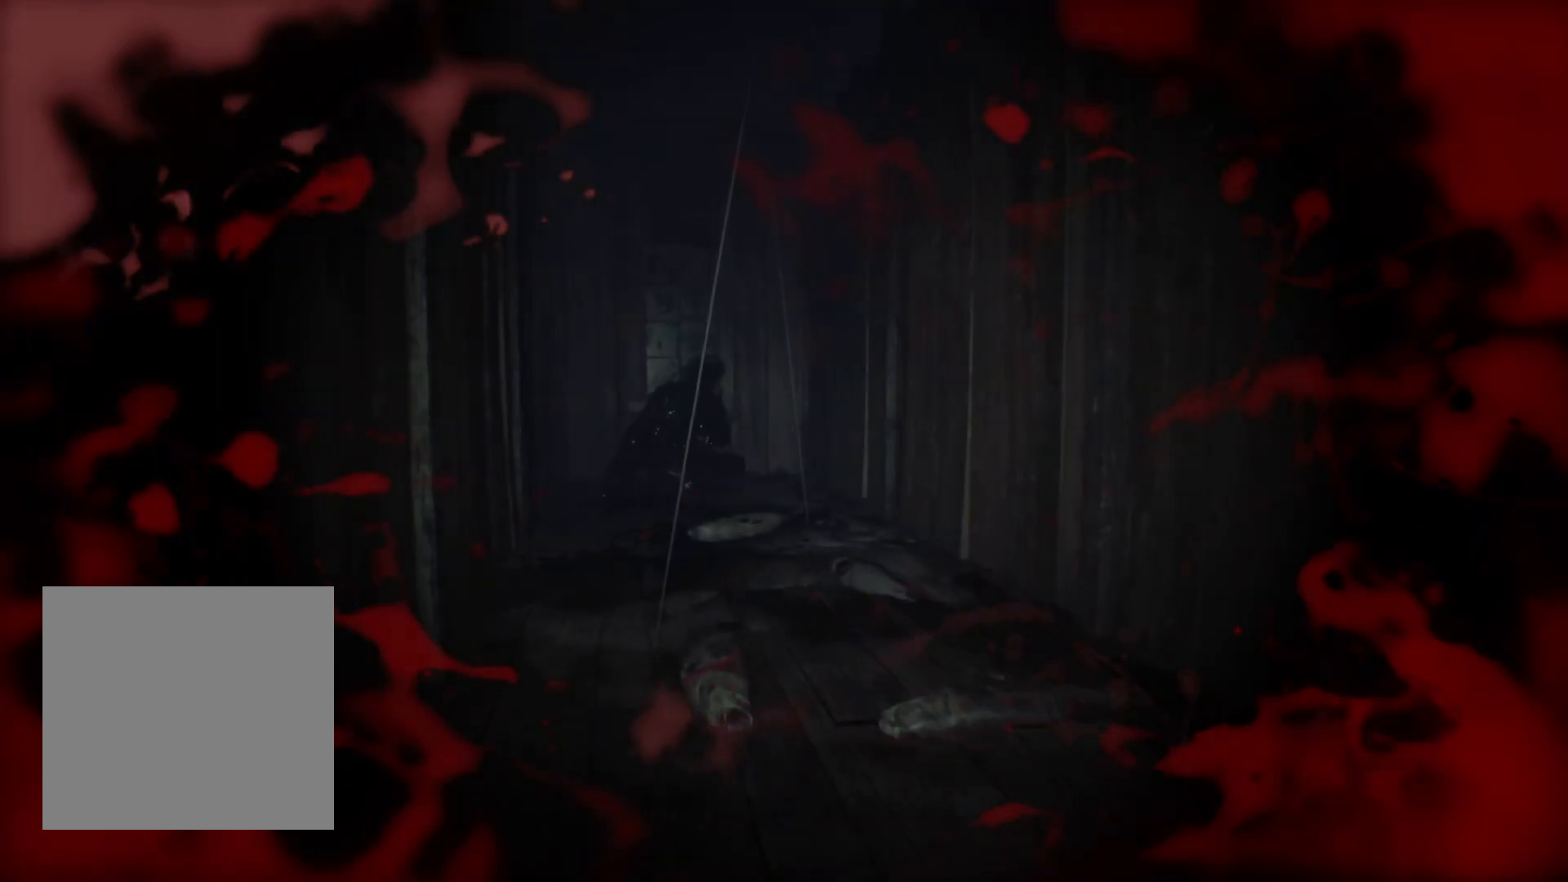
{"buttons": [], "left_stick": "up-right", "events": [[400, "left_stick", "up-right"]]}
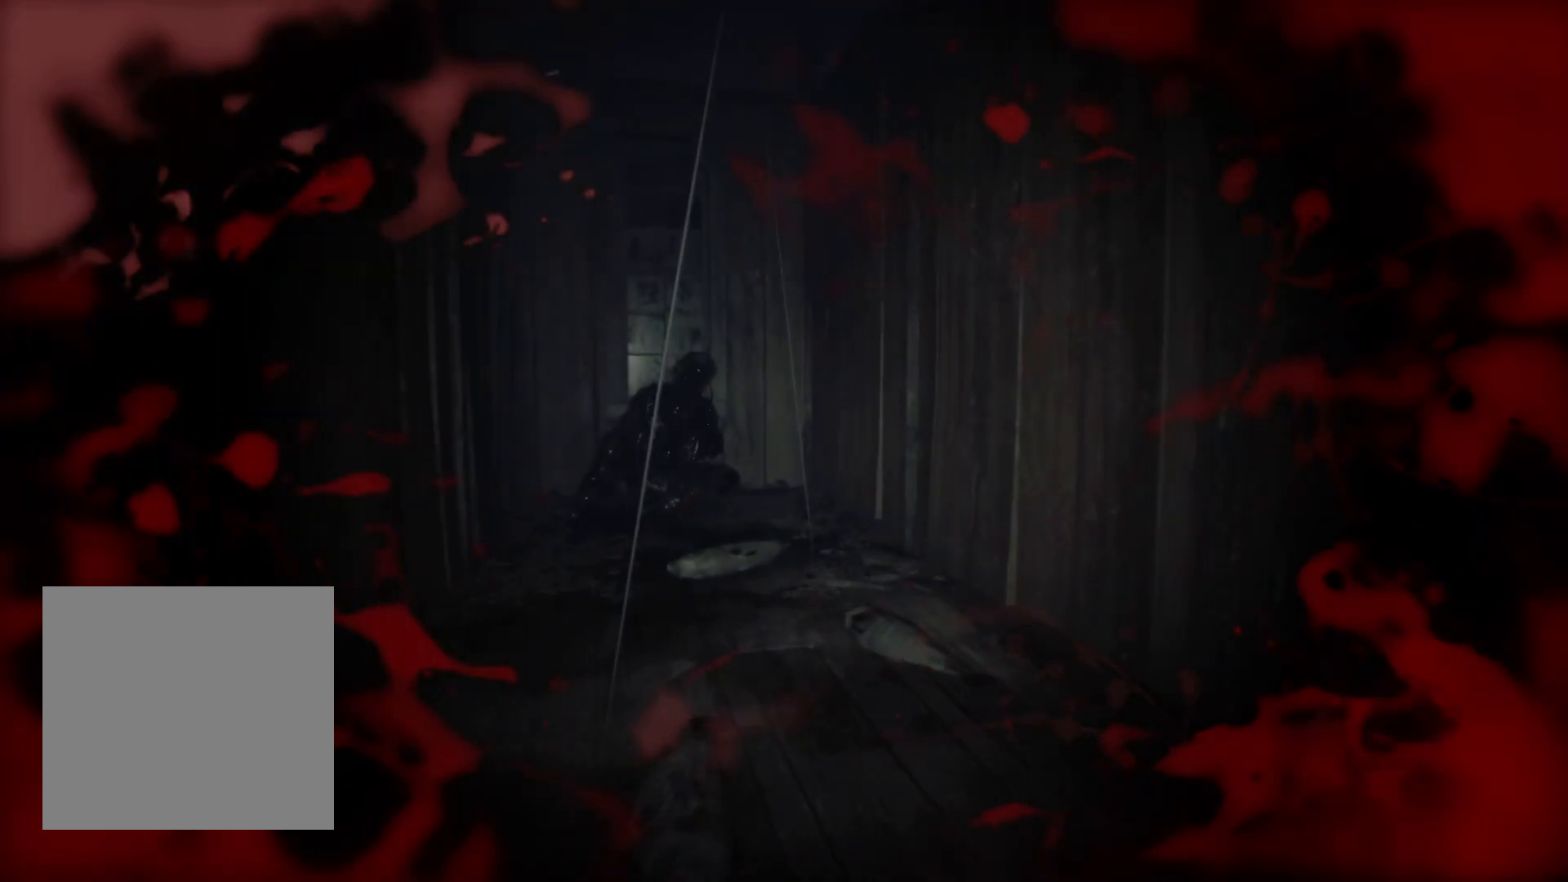
{"buttons": [], "left_stick": "up-right", "events": []}
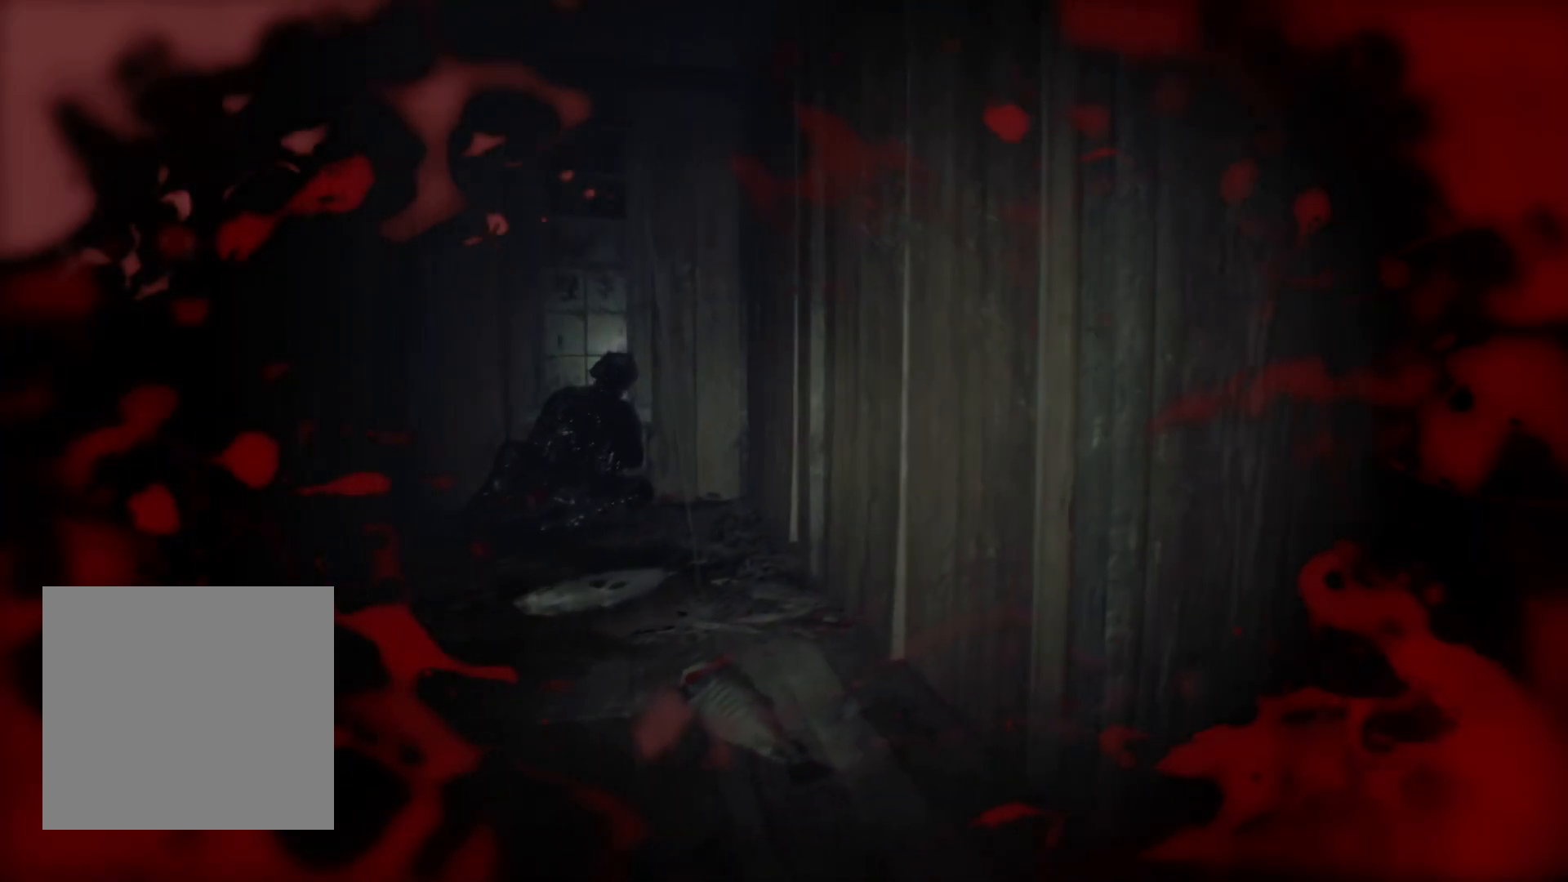
{"buttons": [], "left_stick": "up-right", "events": []}
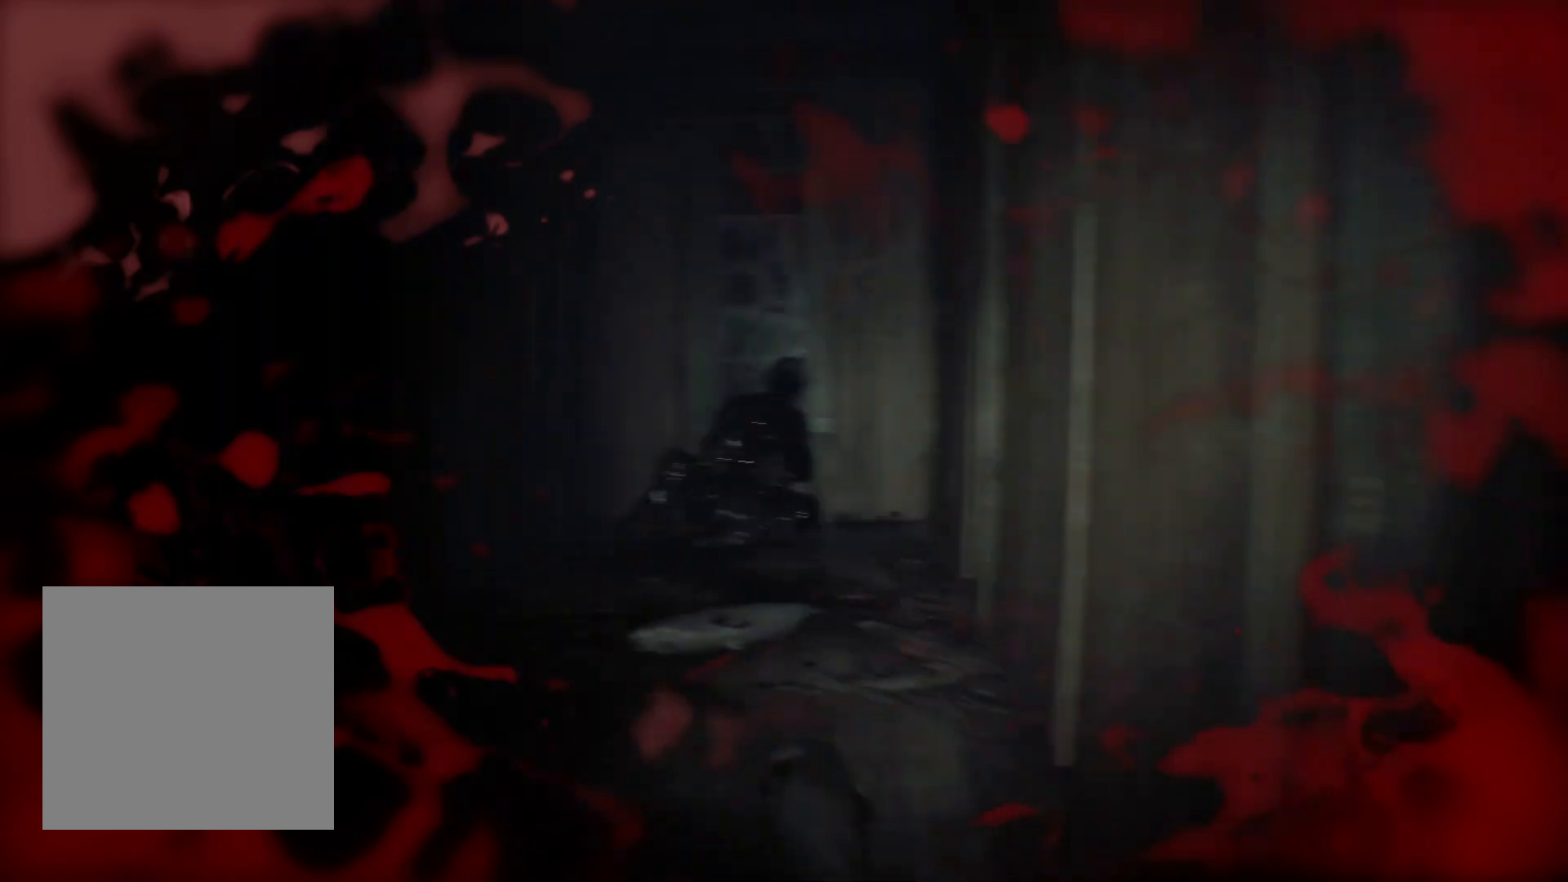
{"buttons": [], "left_stick": "up-right", "events": []}
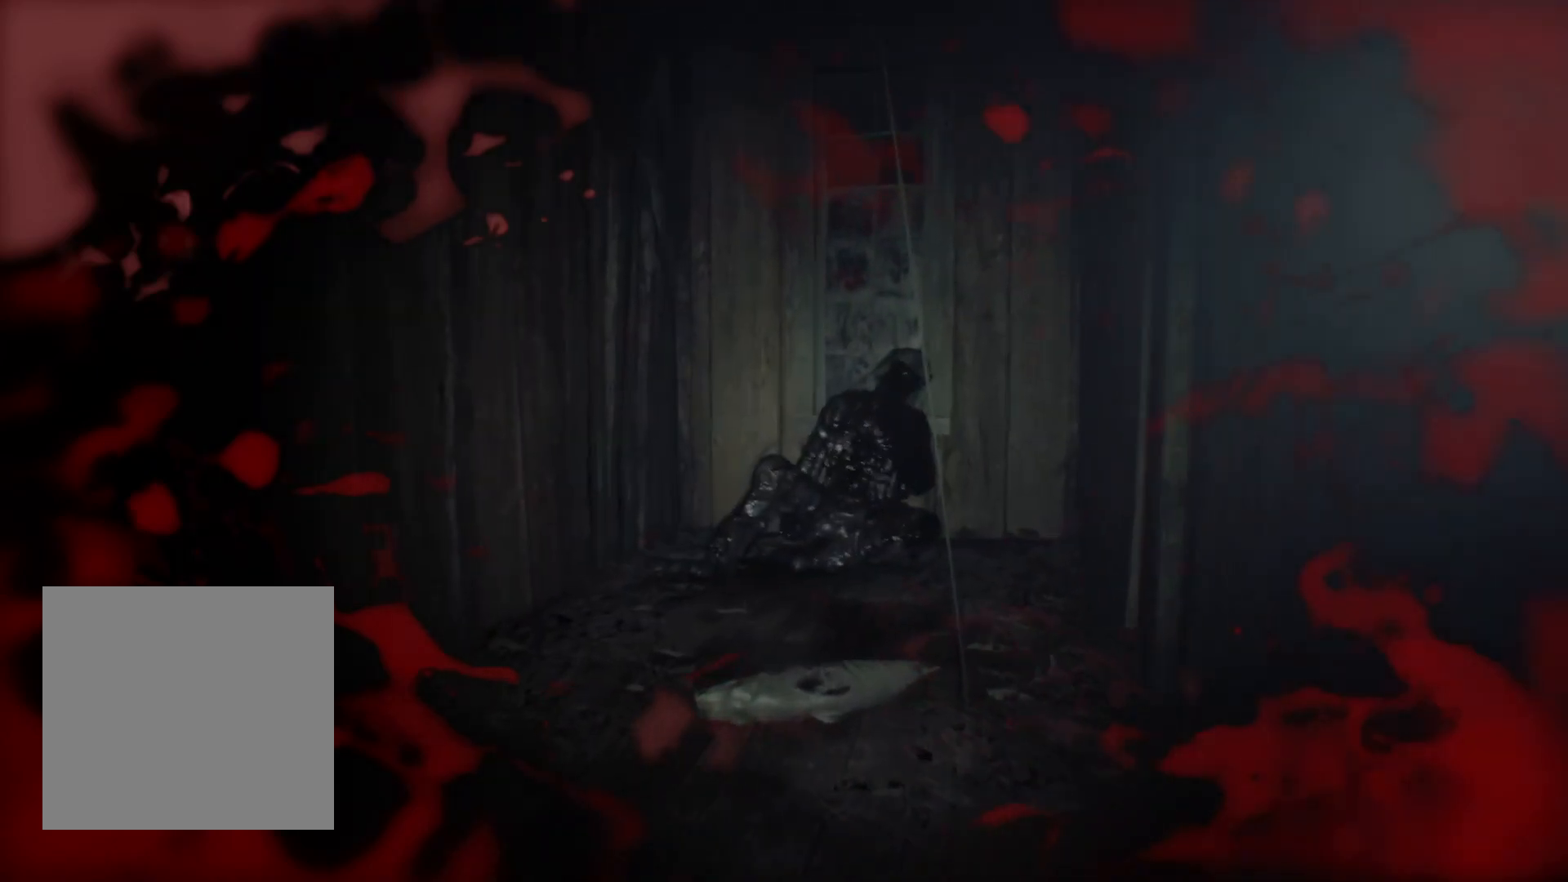
{"buttons": [], "left_stick": "up", "events": [[350, "left_stick", "up"]]}
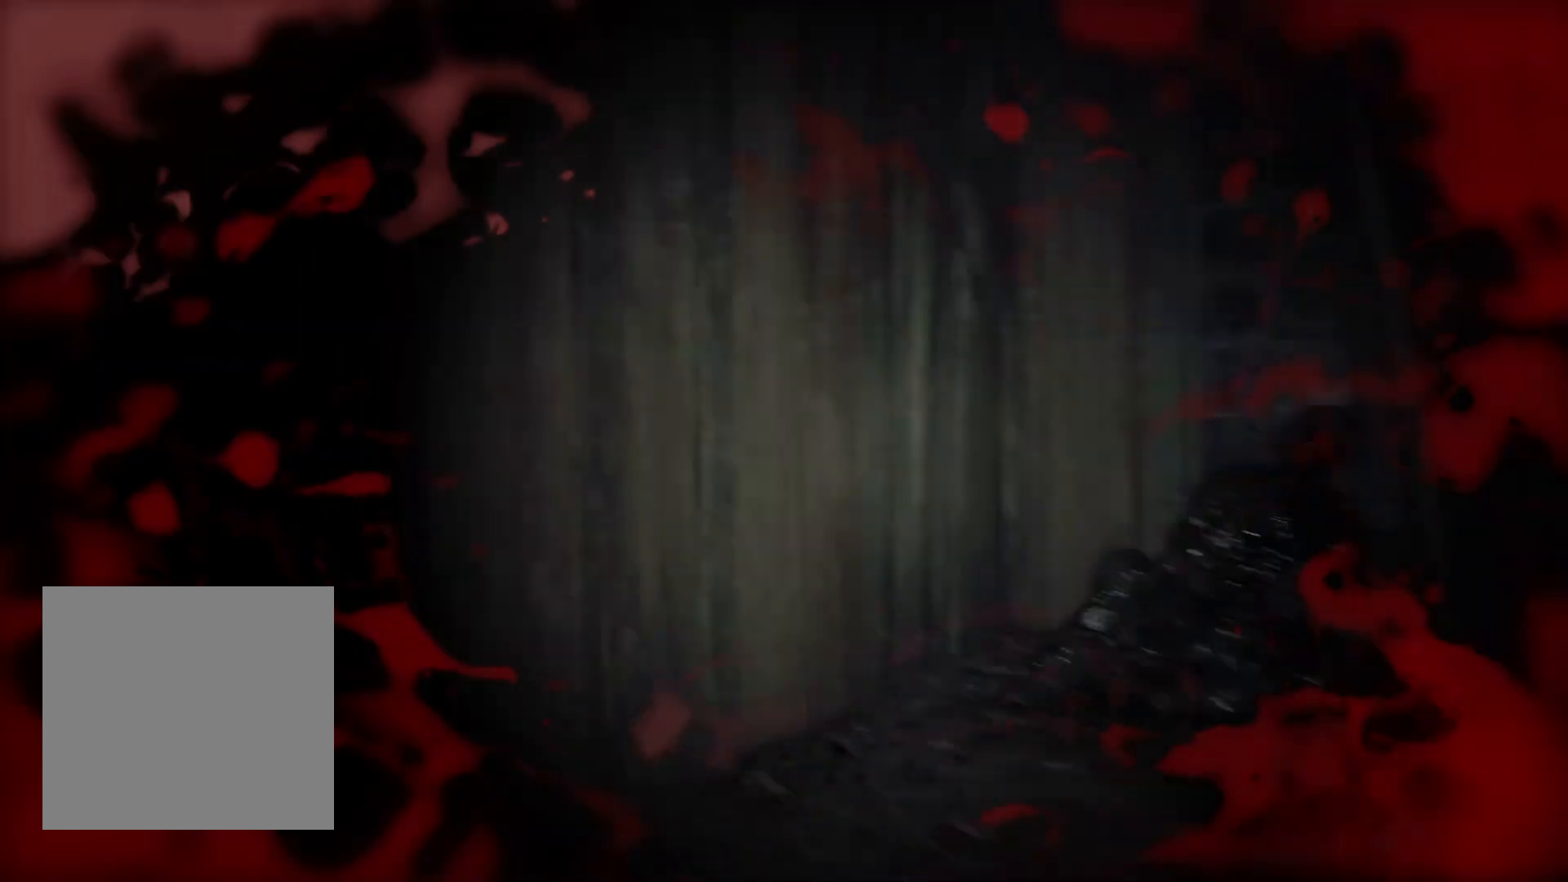
{"buttons": [], "left_stick": "up", "events": []}
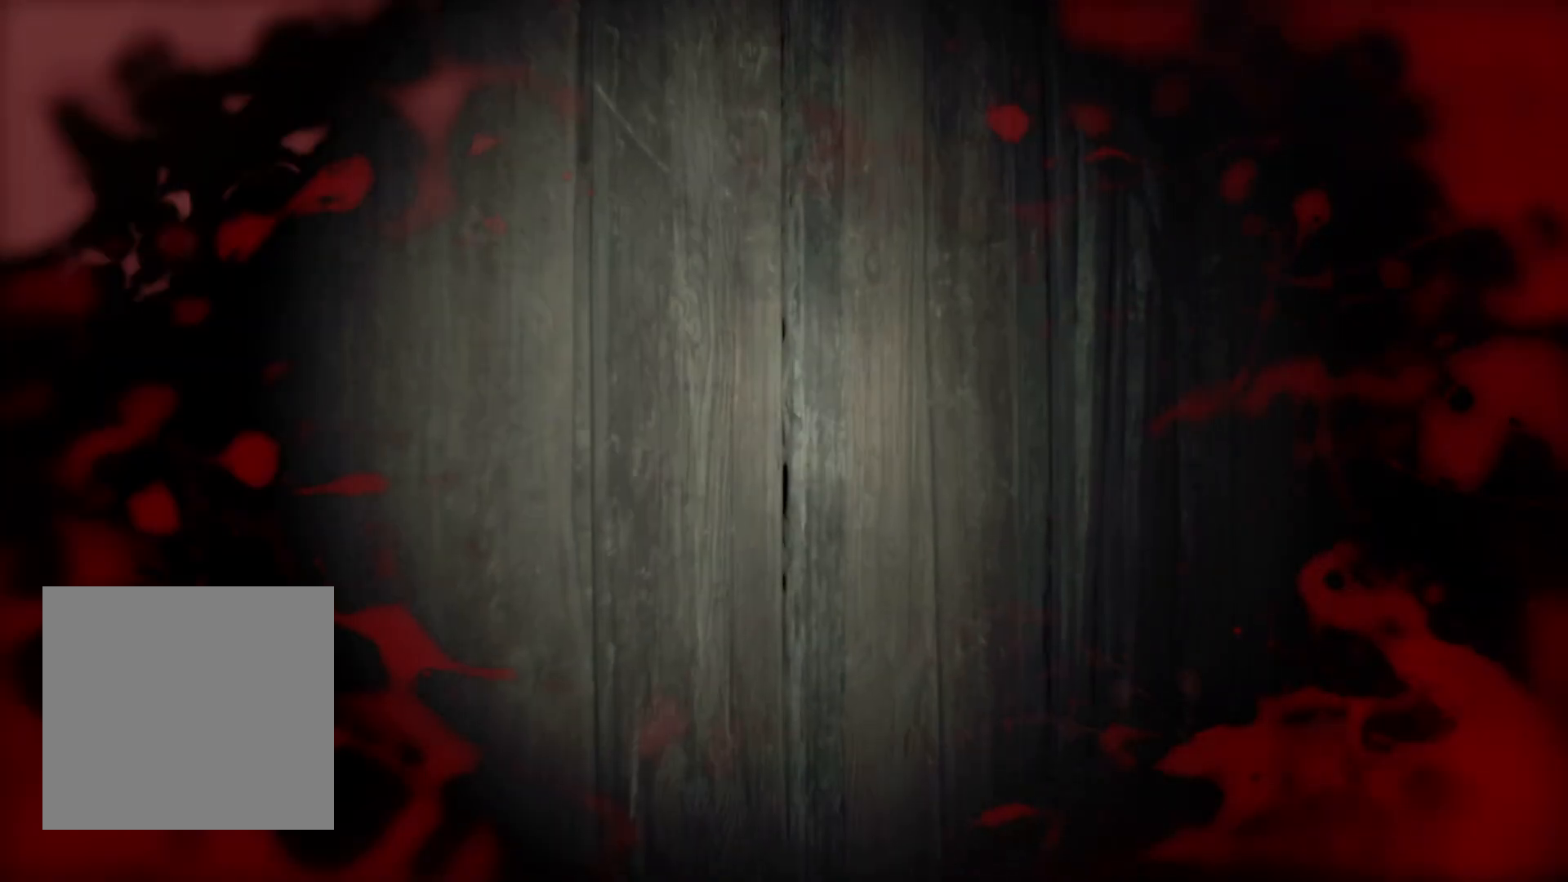
{"buttons": [], "left_stick": "up", "events": []}
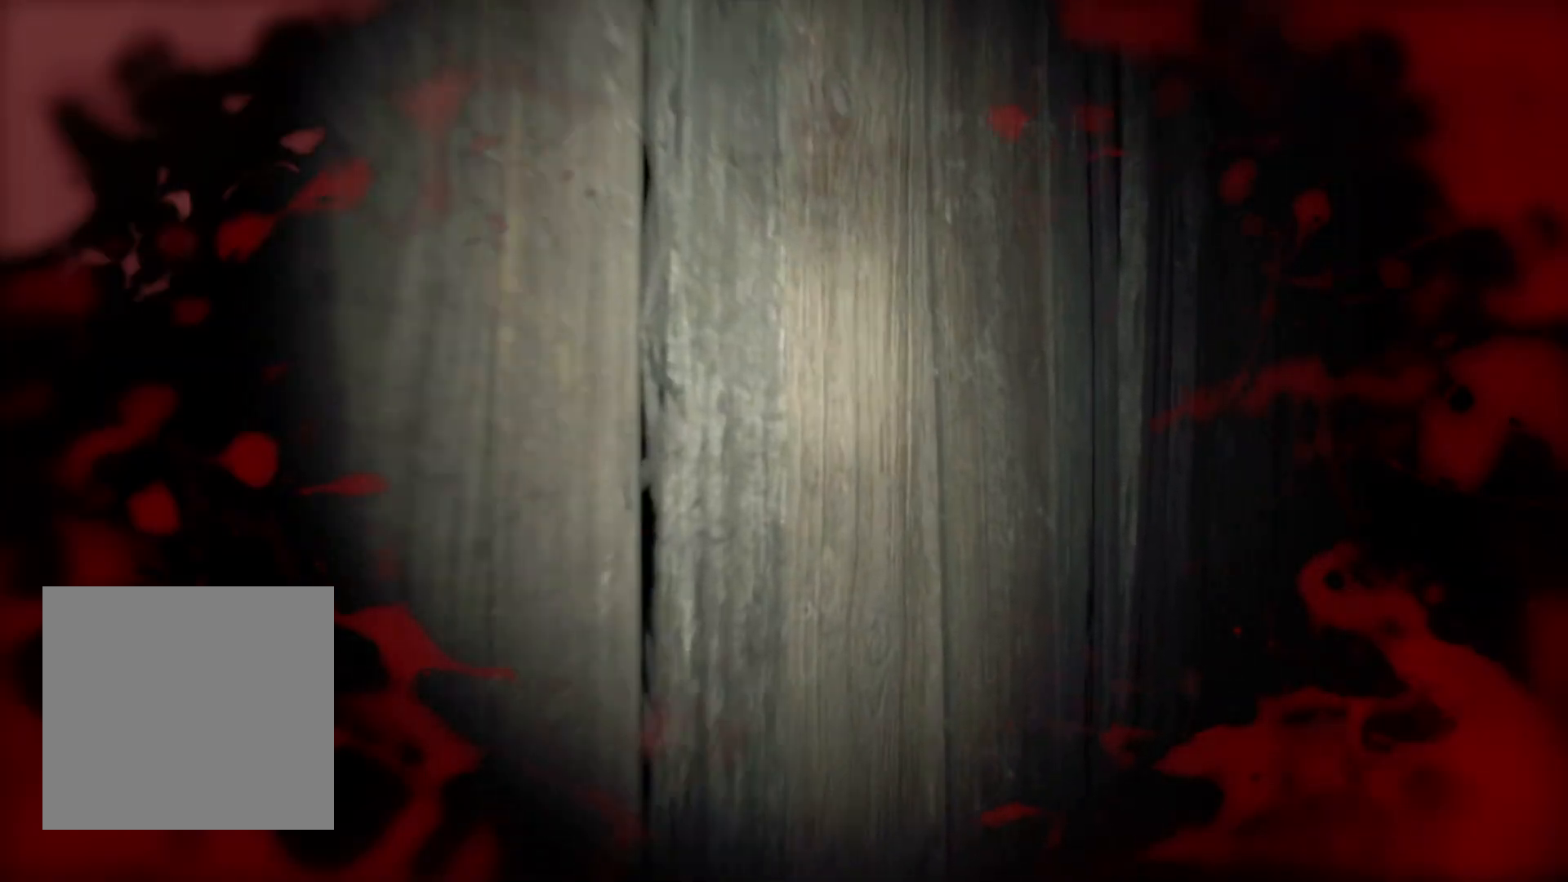
{"buttons": [], "left_stick": "down-left", "events": [[133, "left_stick", "up-left"], [267, "left_stick", "left"], [417, "left_stick", "down-left"]]}
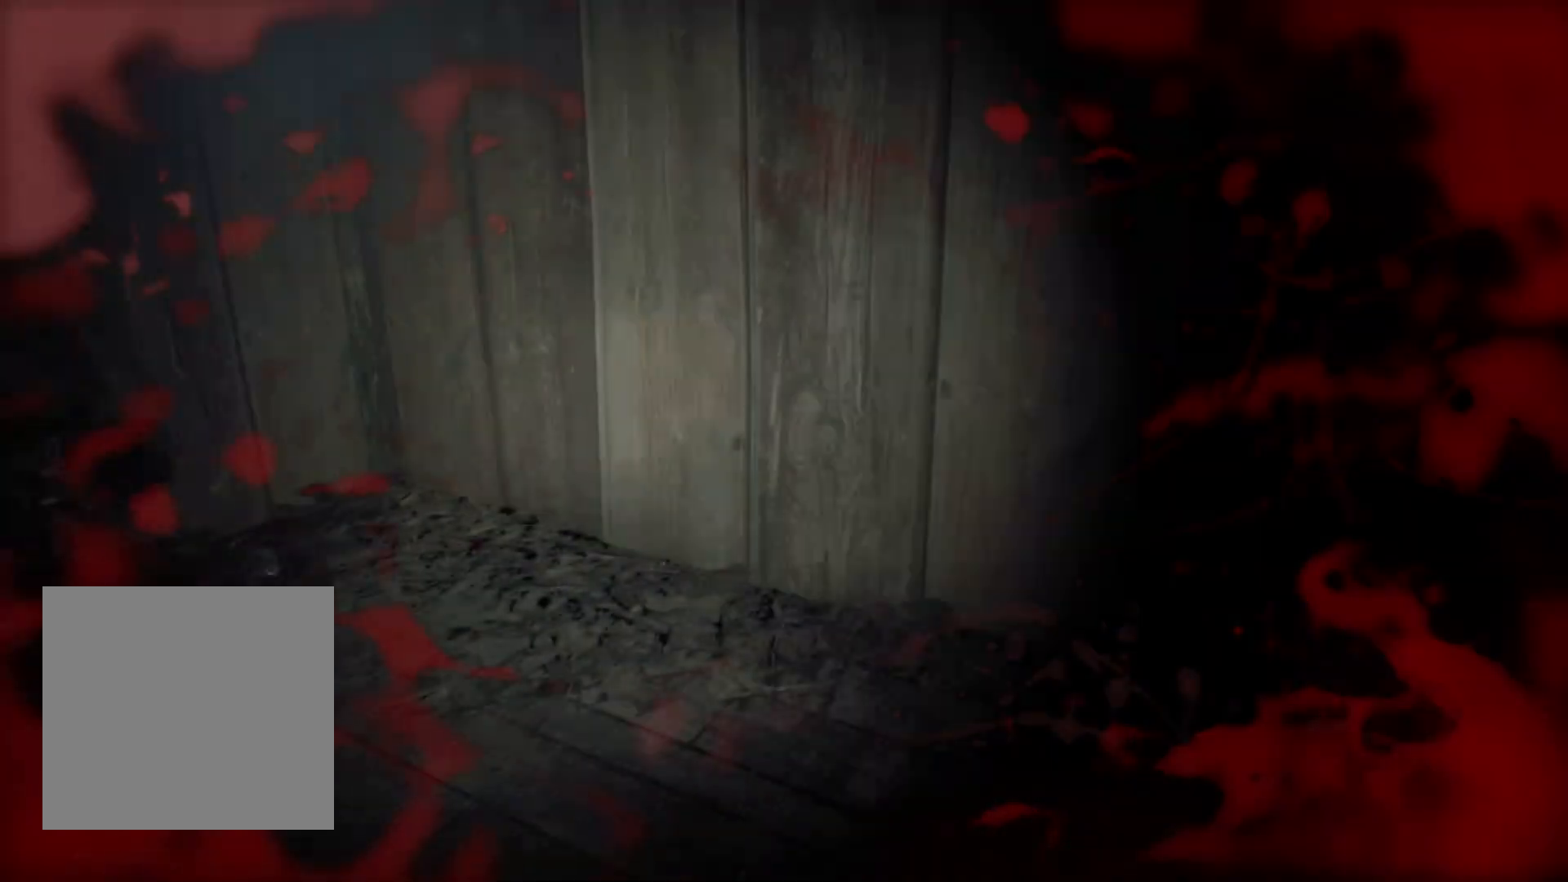
{"buttons": [], "left_stick": "center", "events": [[250, "left_stick", "down-right"], [350, "left_stick", "center"]]}
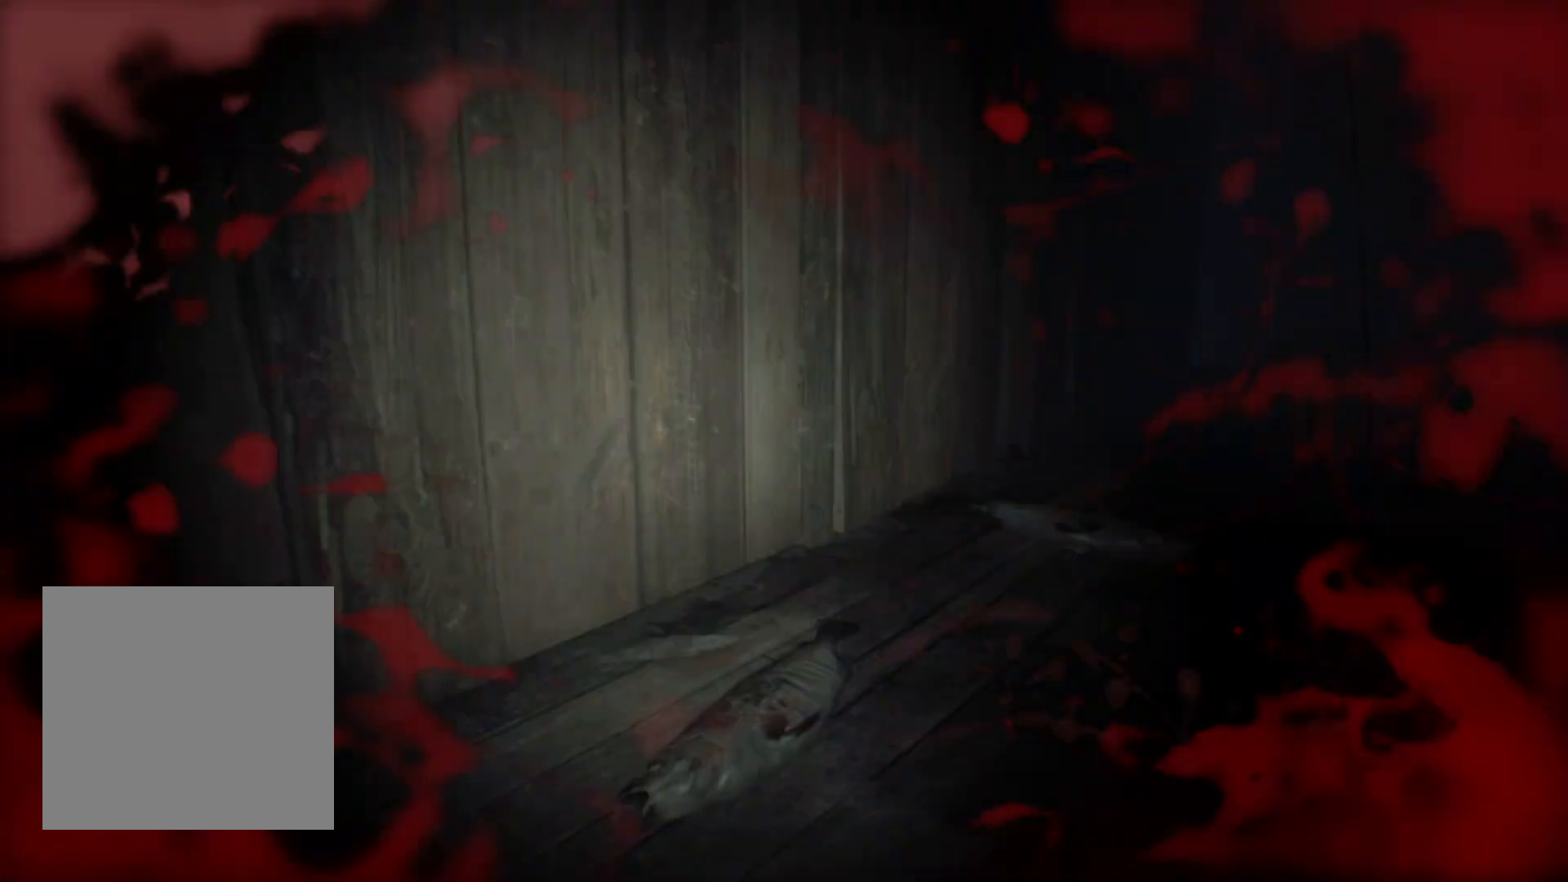
{"buttons": [], "left_stick": "center", "events": []}
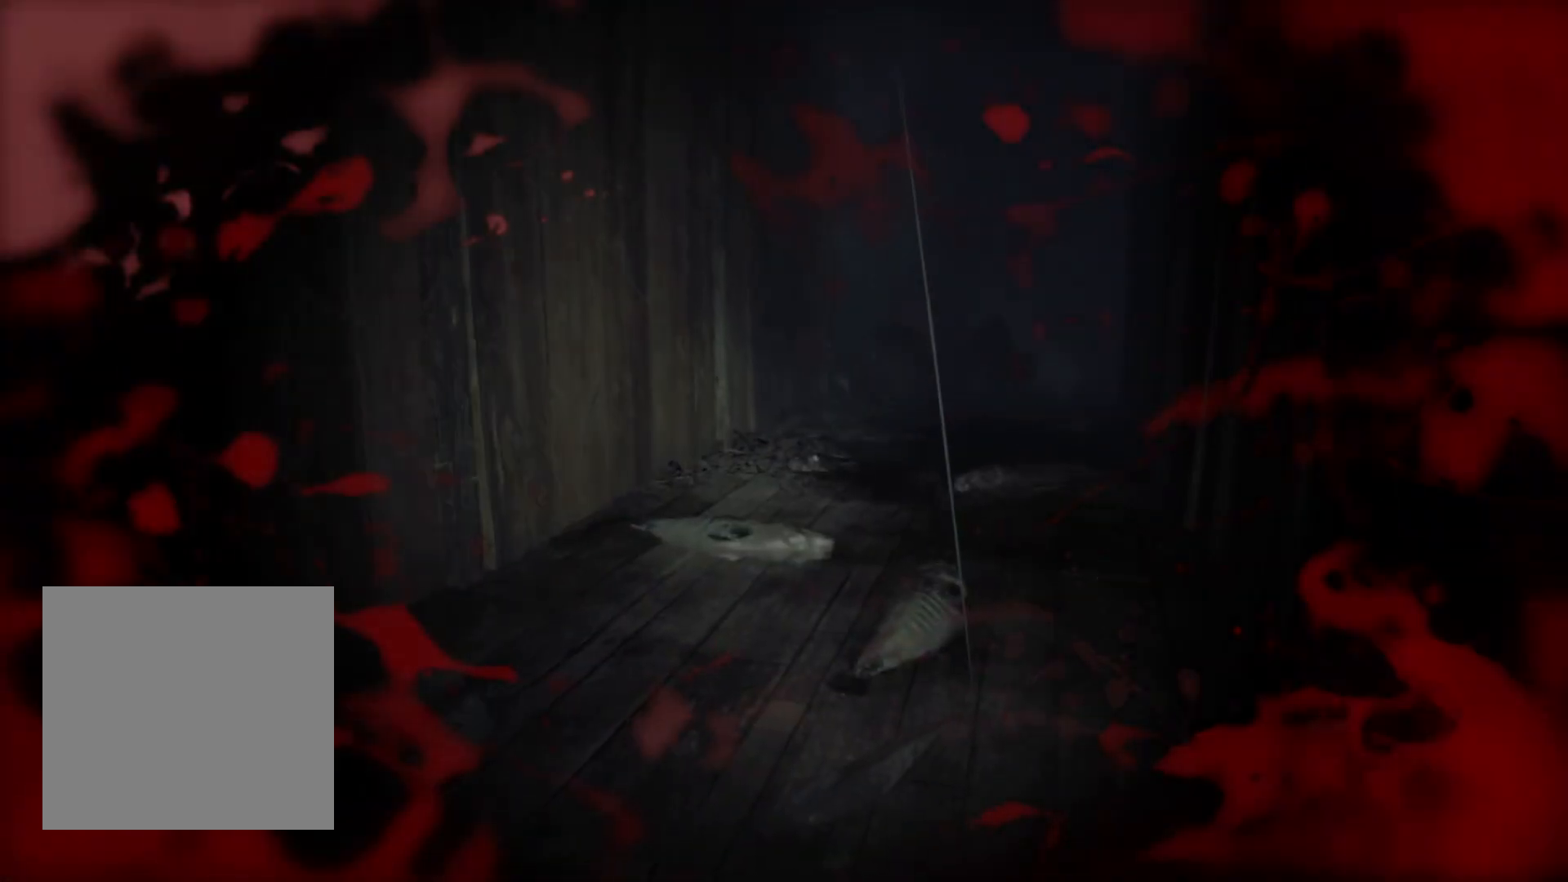
{"buttons": [], "left_stick": "center", "events": [[133, "left_stick", "up-right"], [233, "left_stick", "center"]]}
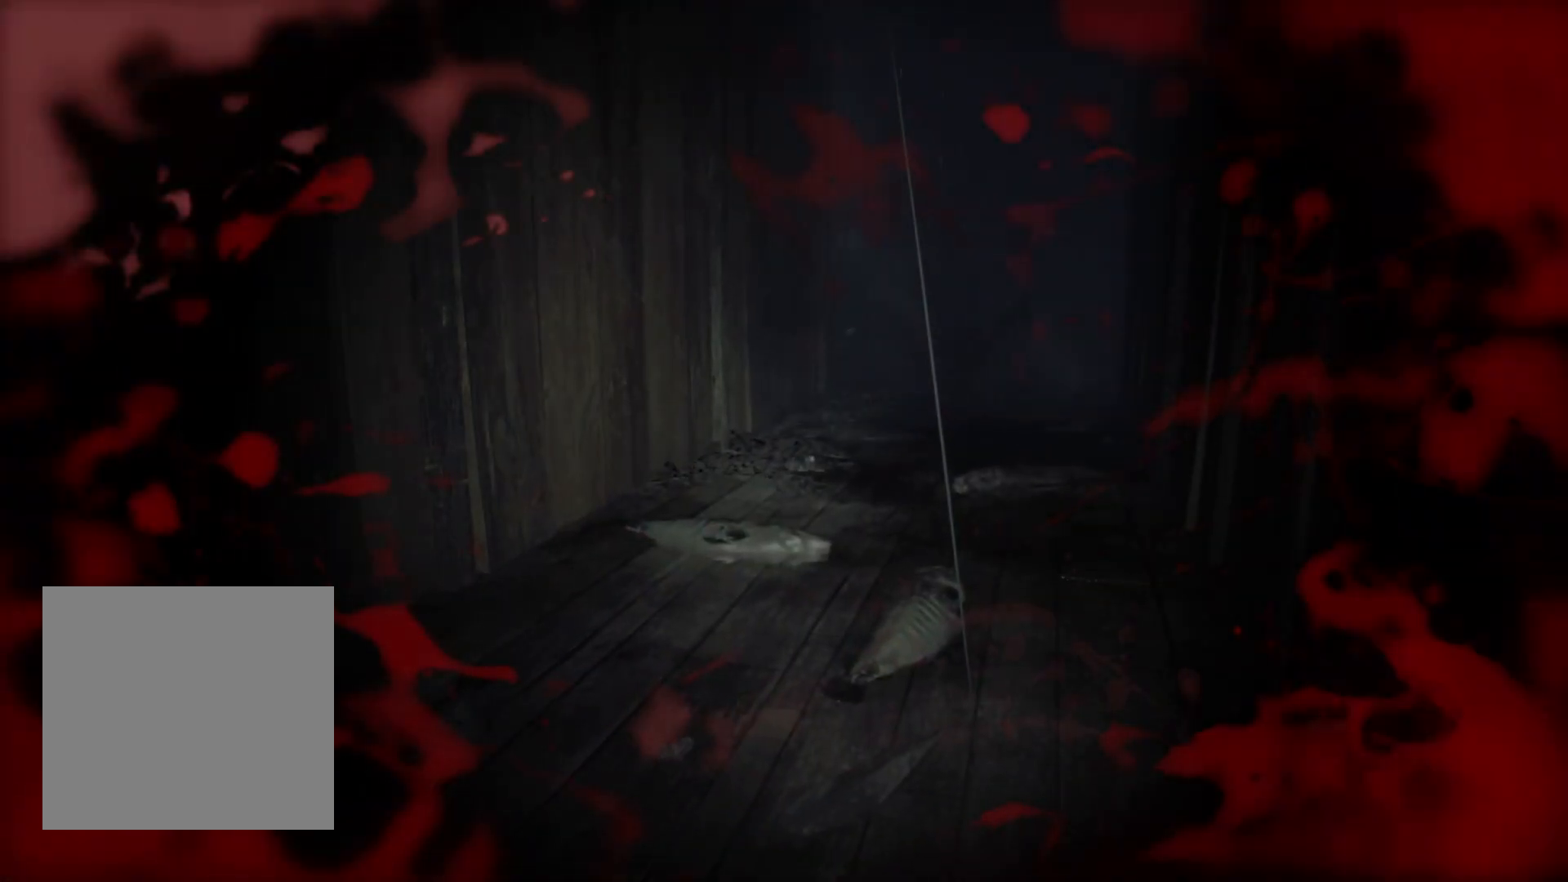
{"buttons": [], "left_stick": "center", "events": []}
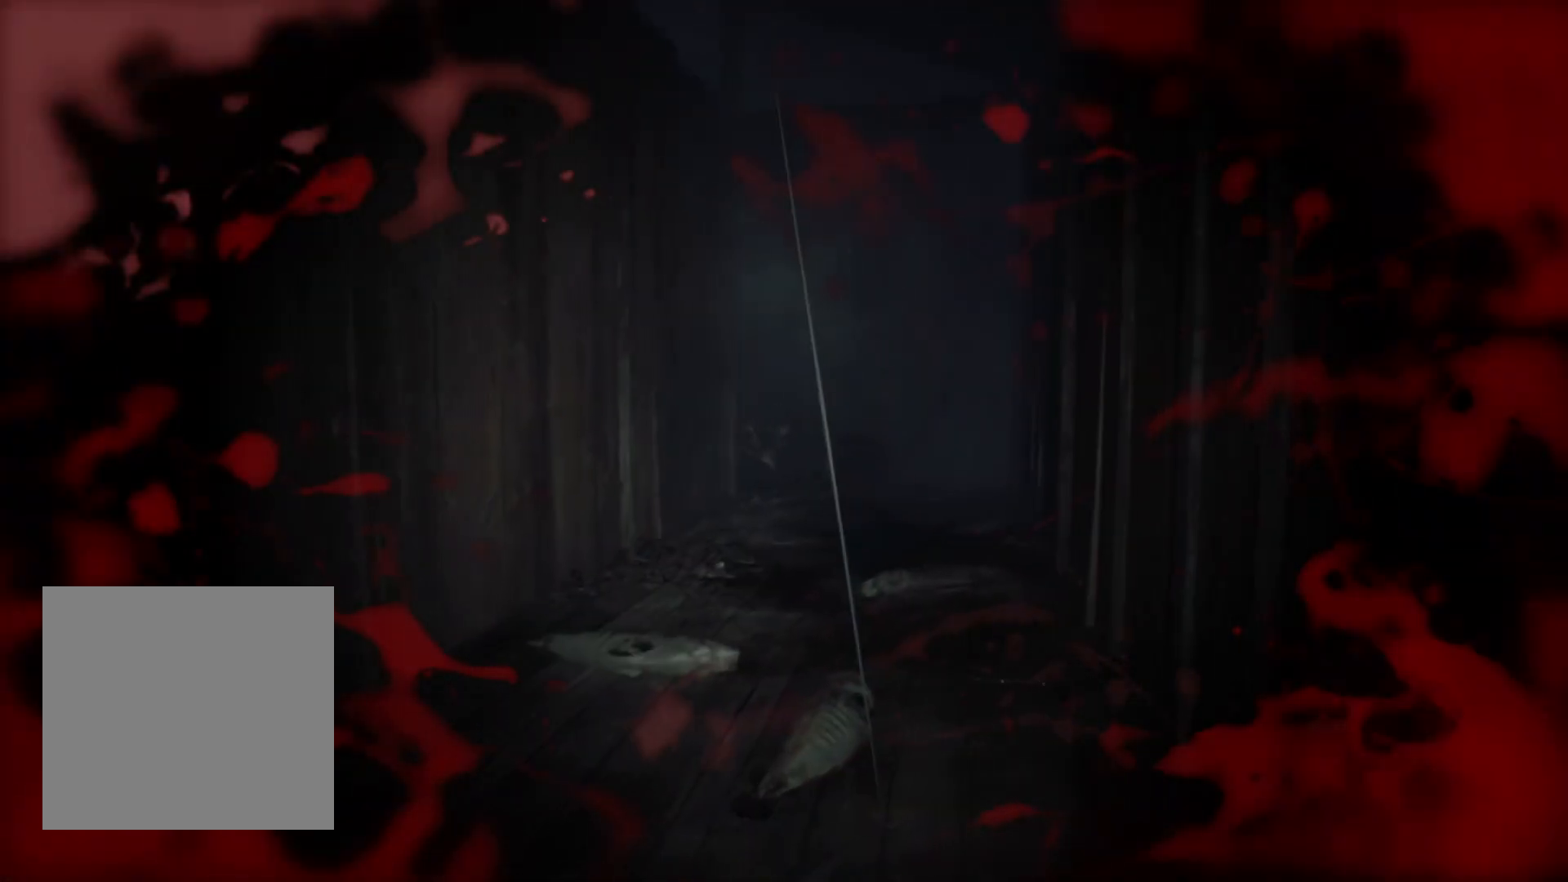
{"buttons": [], "left_stick": "center", "events": []}
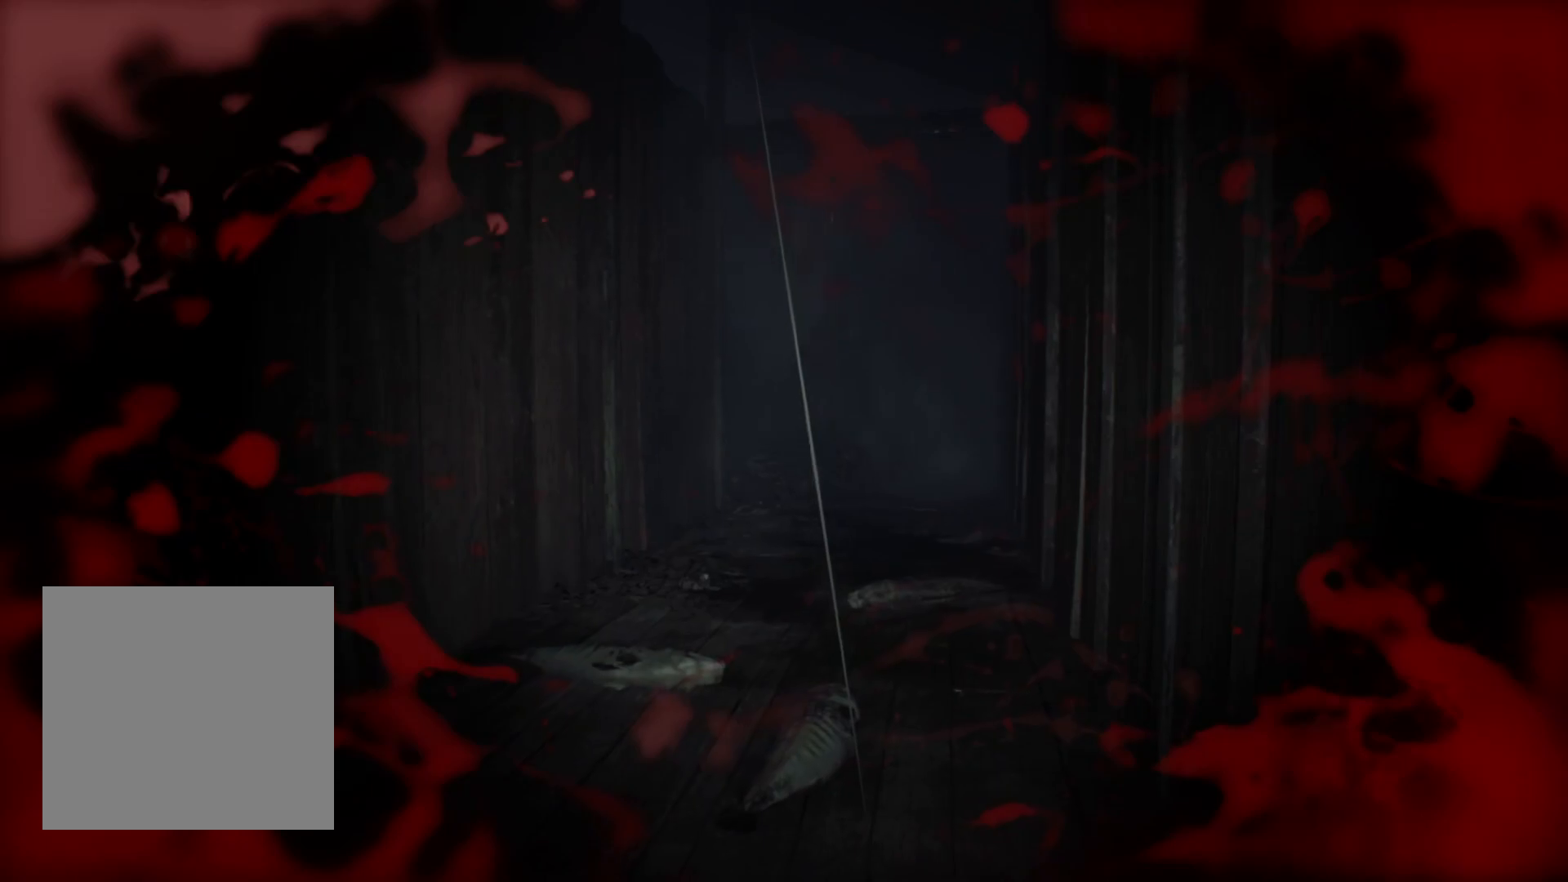
{"buttons": [], "left_stick": "center", "events": []}
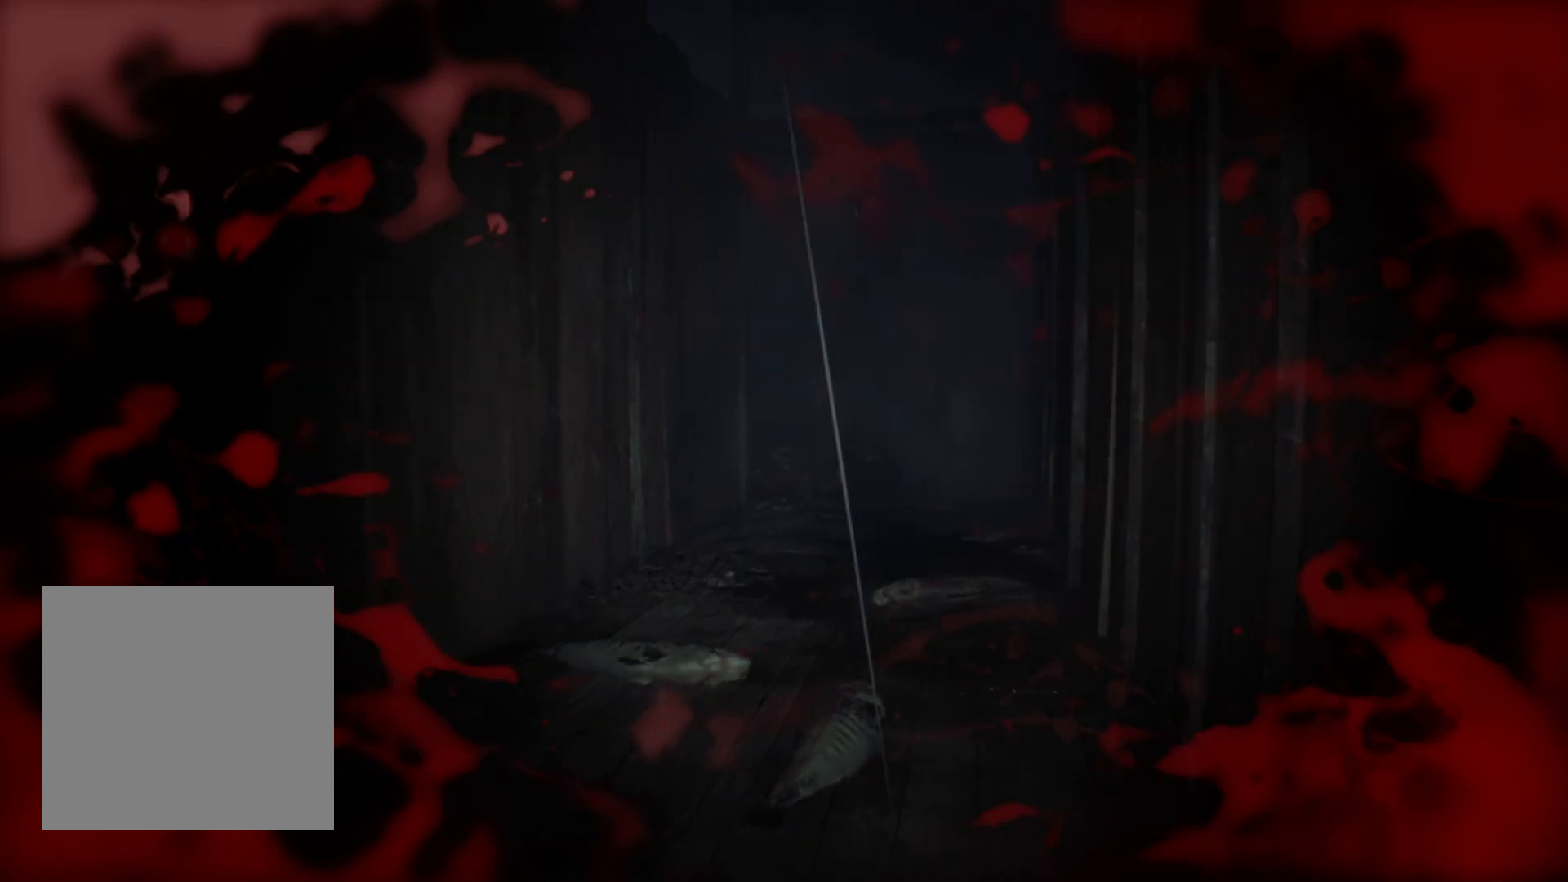
{"buttons": [], "left_stick": "up", "events": [[50, "left_stick", "up"], [267, "left_stick", "center"], [483, "left_stick", "up"]]}
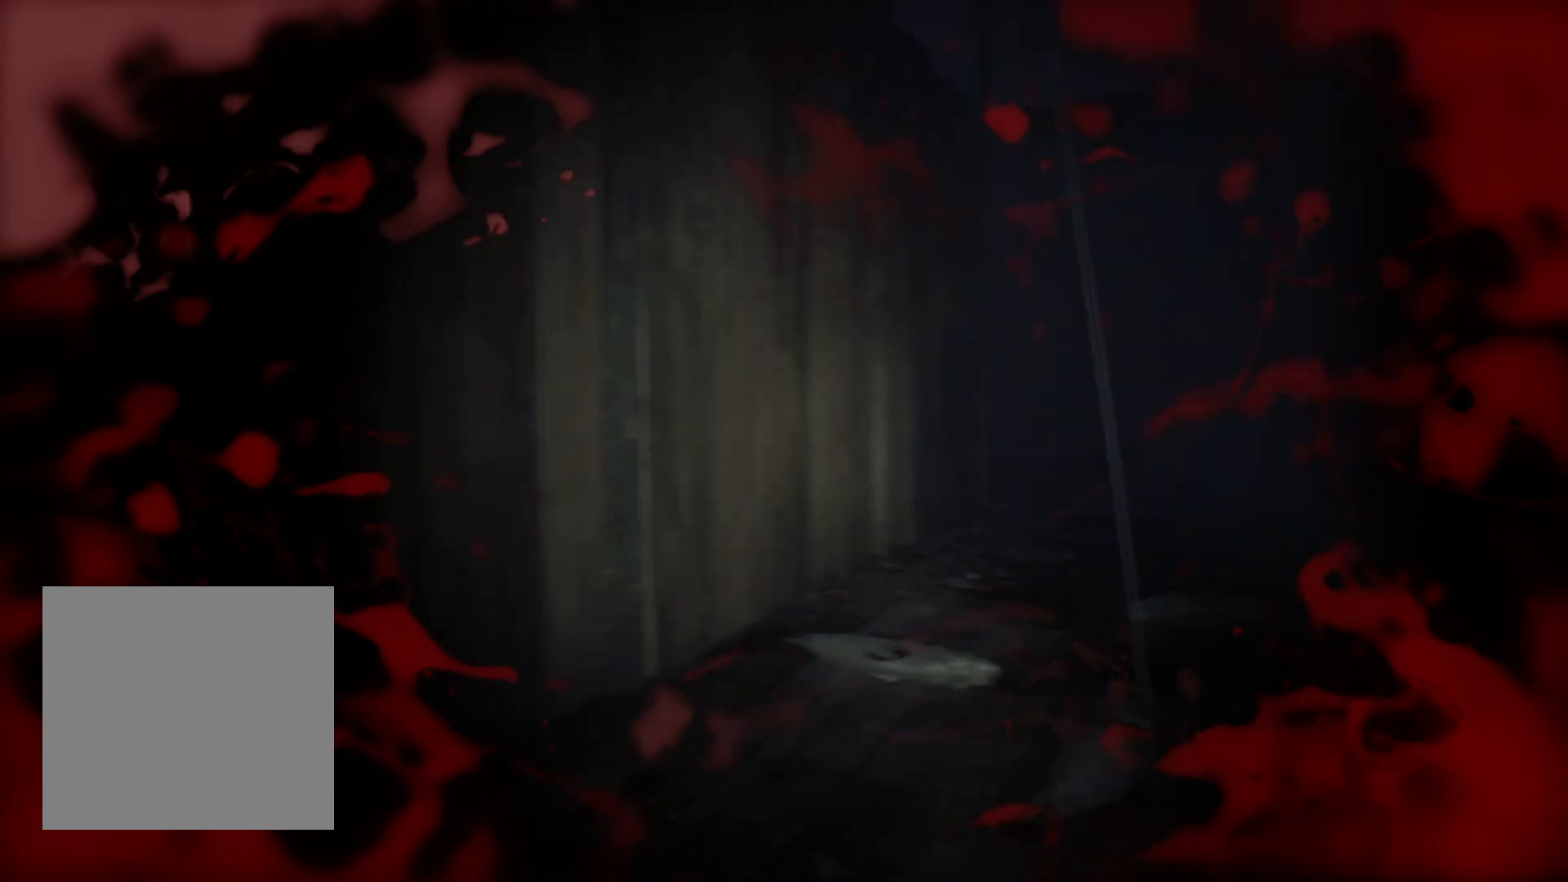
{"buttons": [], "left_stick": "up", "events": []}
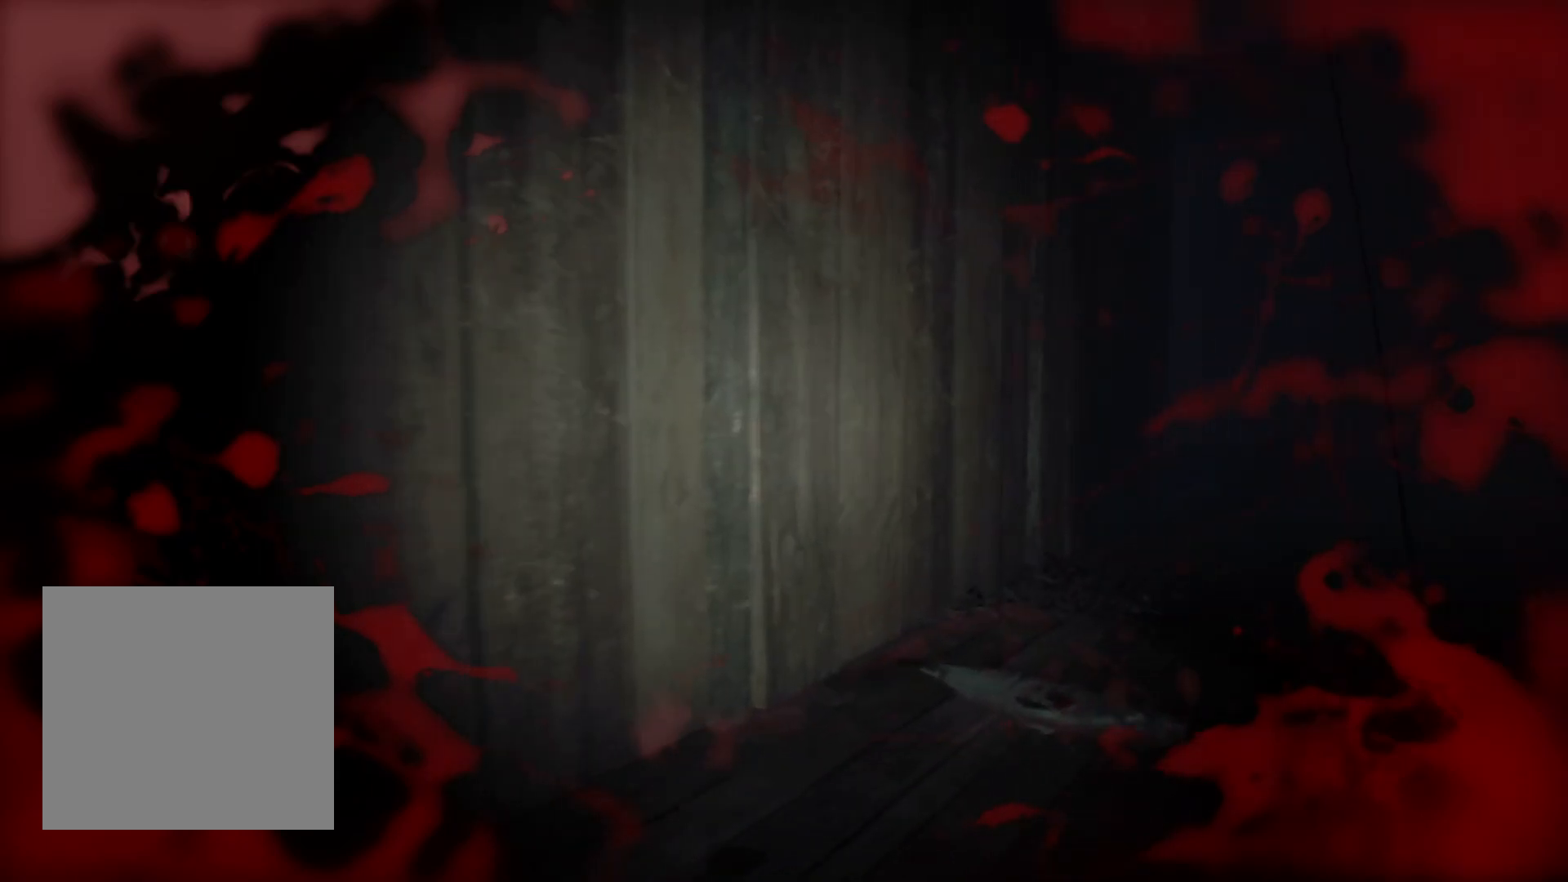
{"buttons": [], "left_stick": "up-left", "events": [[117, "left_stick", "up-left"]]}
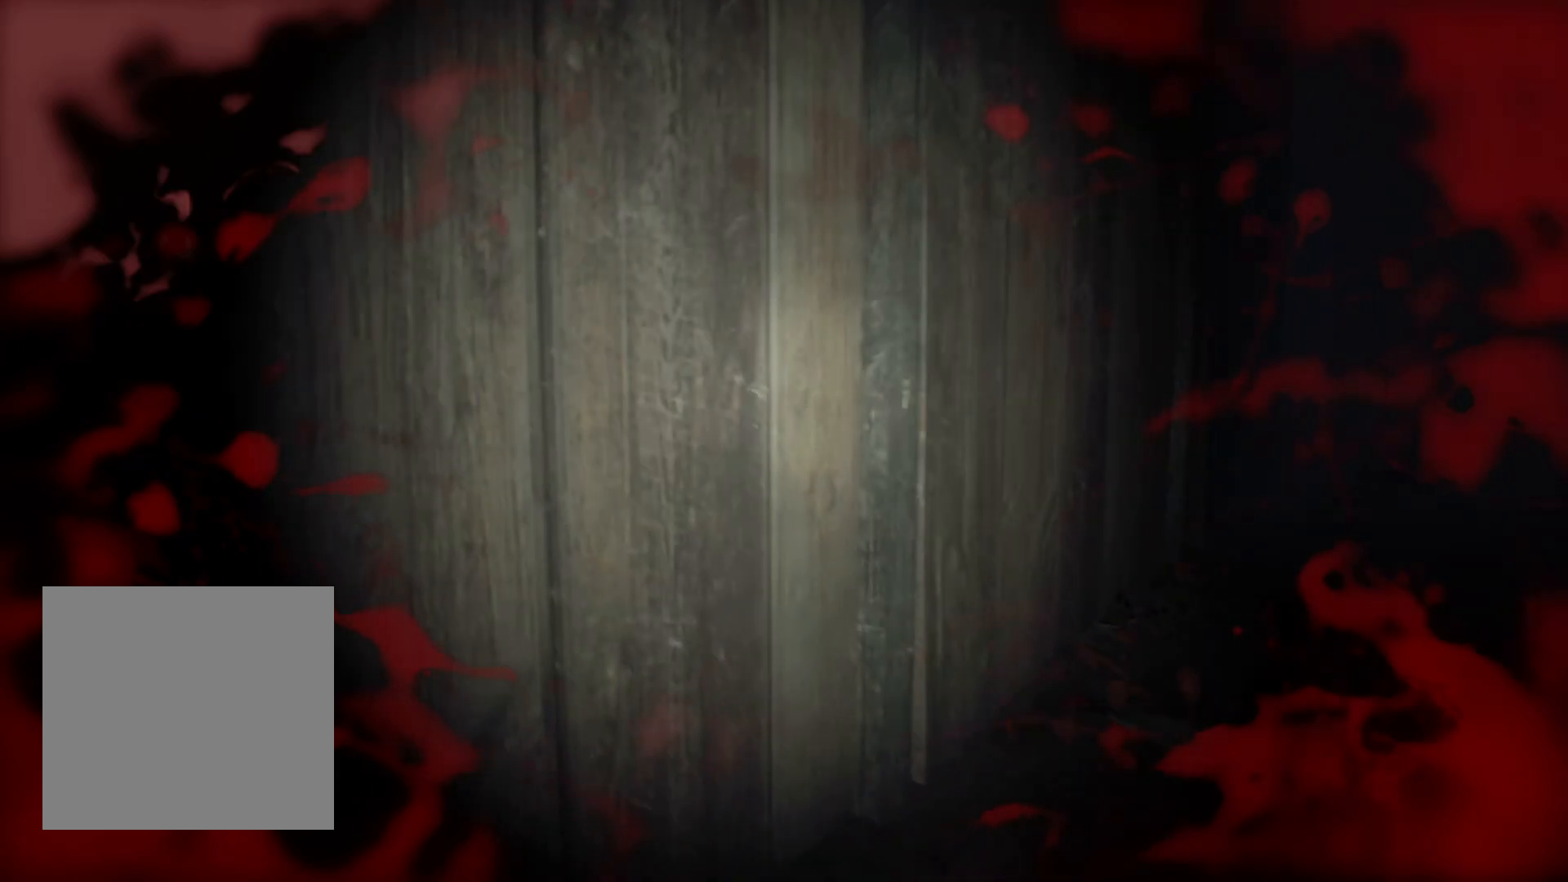
{"buttons": [], "left_stick": "up", "events": [[367, "left_stick", "up"]]}
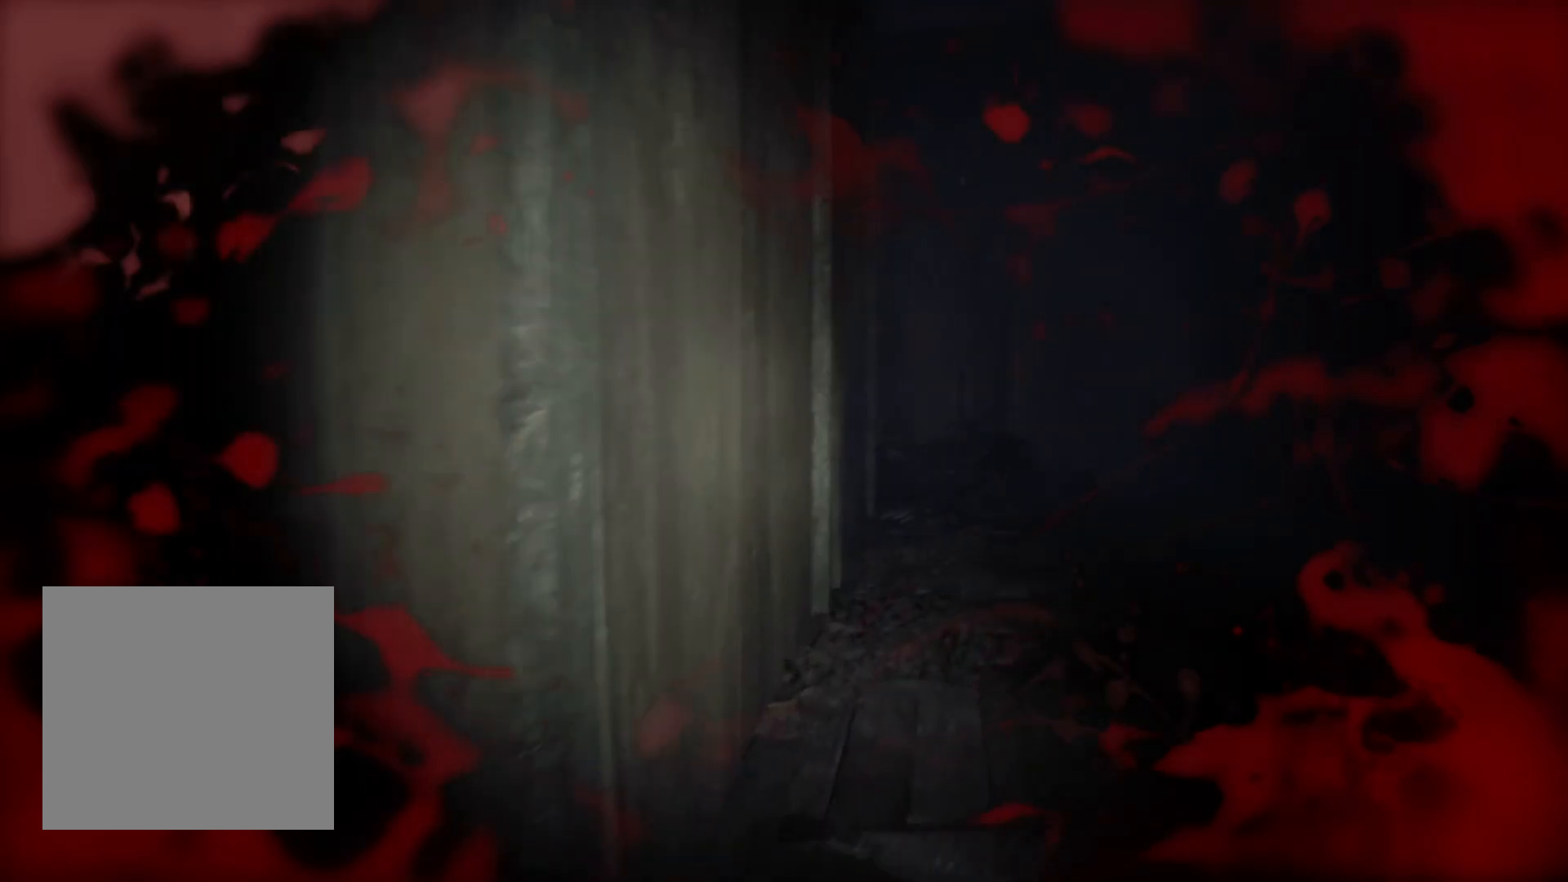
{"buttons": [], "left_stick": "up", "events": []}
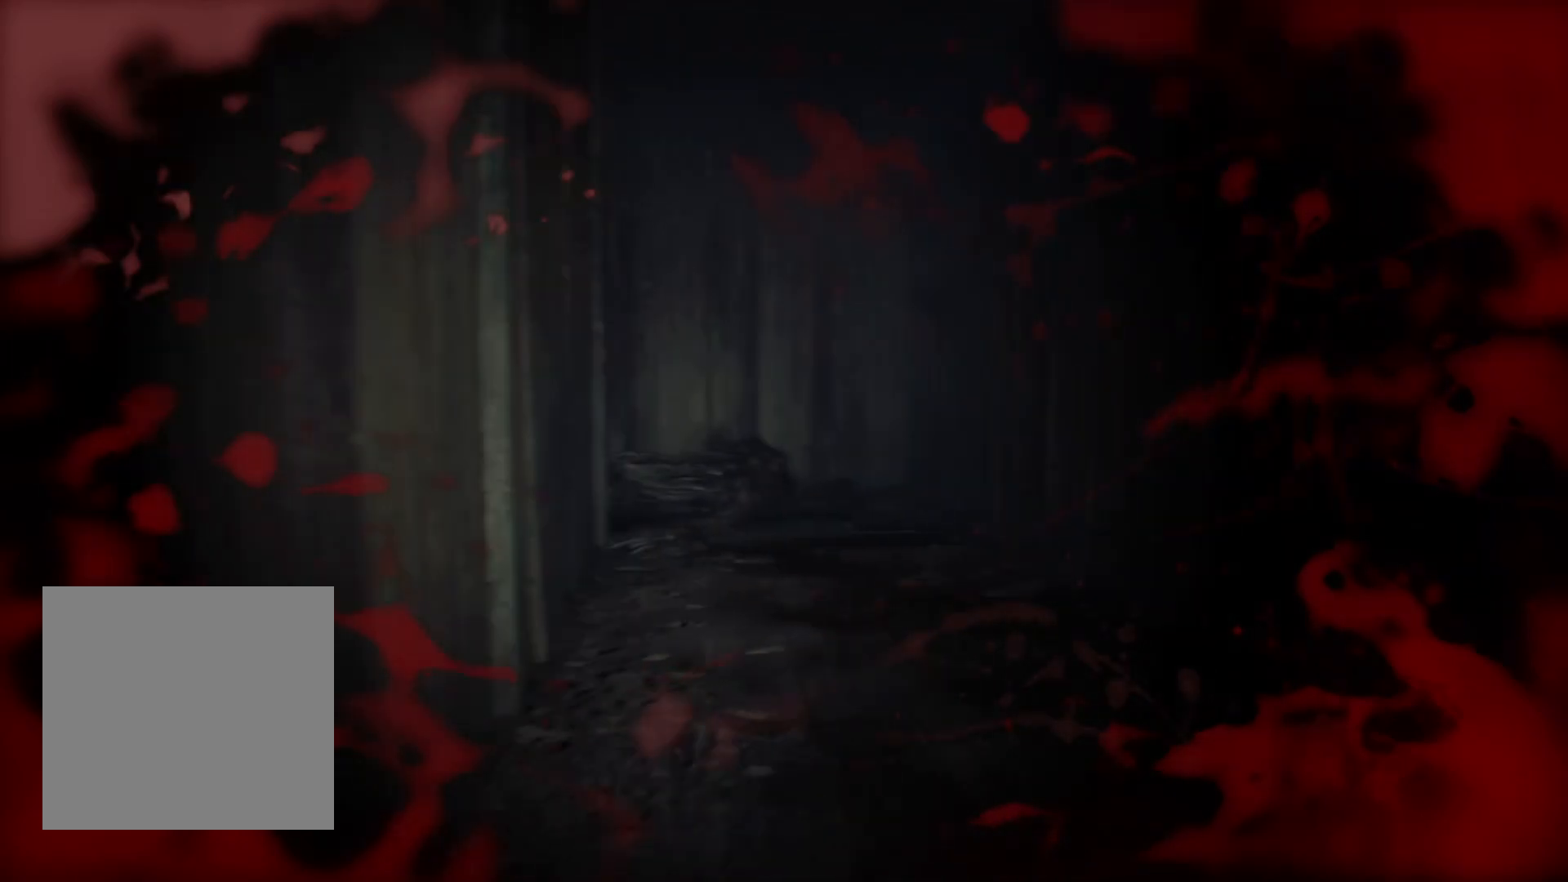
{"buttons": [], "left_stick": "up", "events": []}
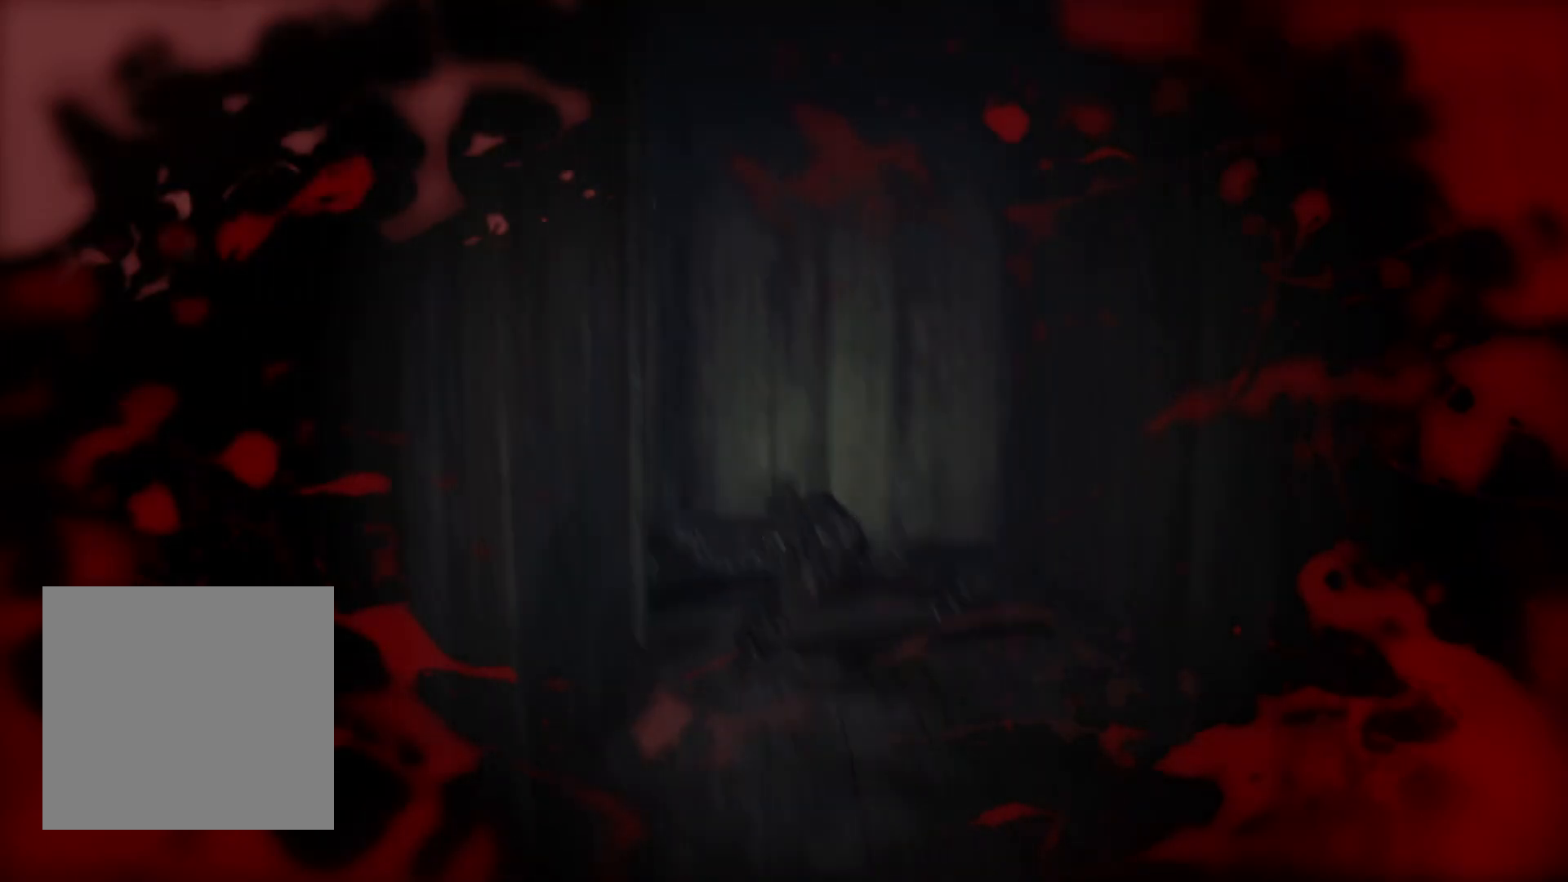
{"buttons": [], "left_stick": "up-right", "events": [[383, "left_stick", "up-right"]]}